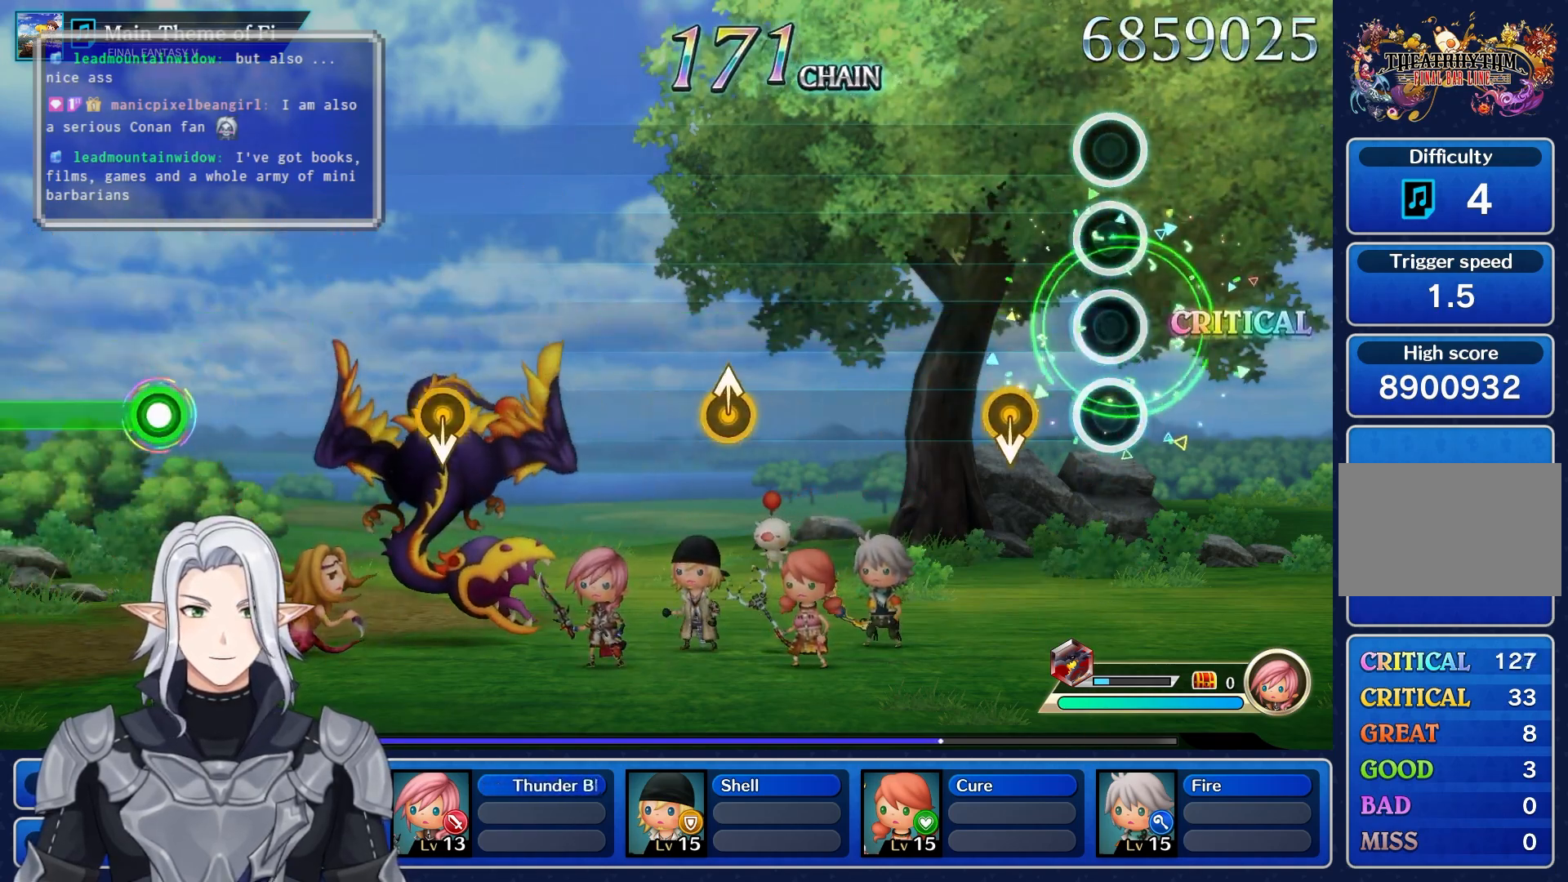
Gameplay with a controller (PlayStation layout); each line is a JSON object with the inputs held at the frame after it (dt_ms = milliseconds from this image to that frame). "events" lists button and stick changes between this image and that frame as [ms after this image, input, new state], when the widget could be followed in between. Not read: CIRCLE CROSS DPAD_UP L3 R3 SQUARE TRIANGLE.
{"dt_ms": 500, "buttons": [], "left_stick": "center", "right_stick": "center"}
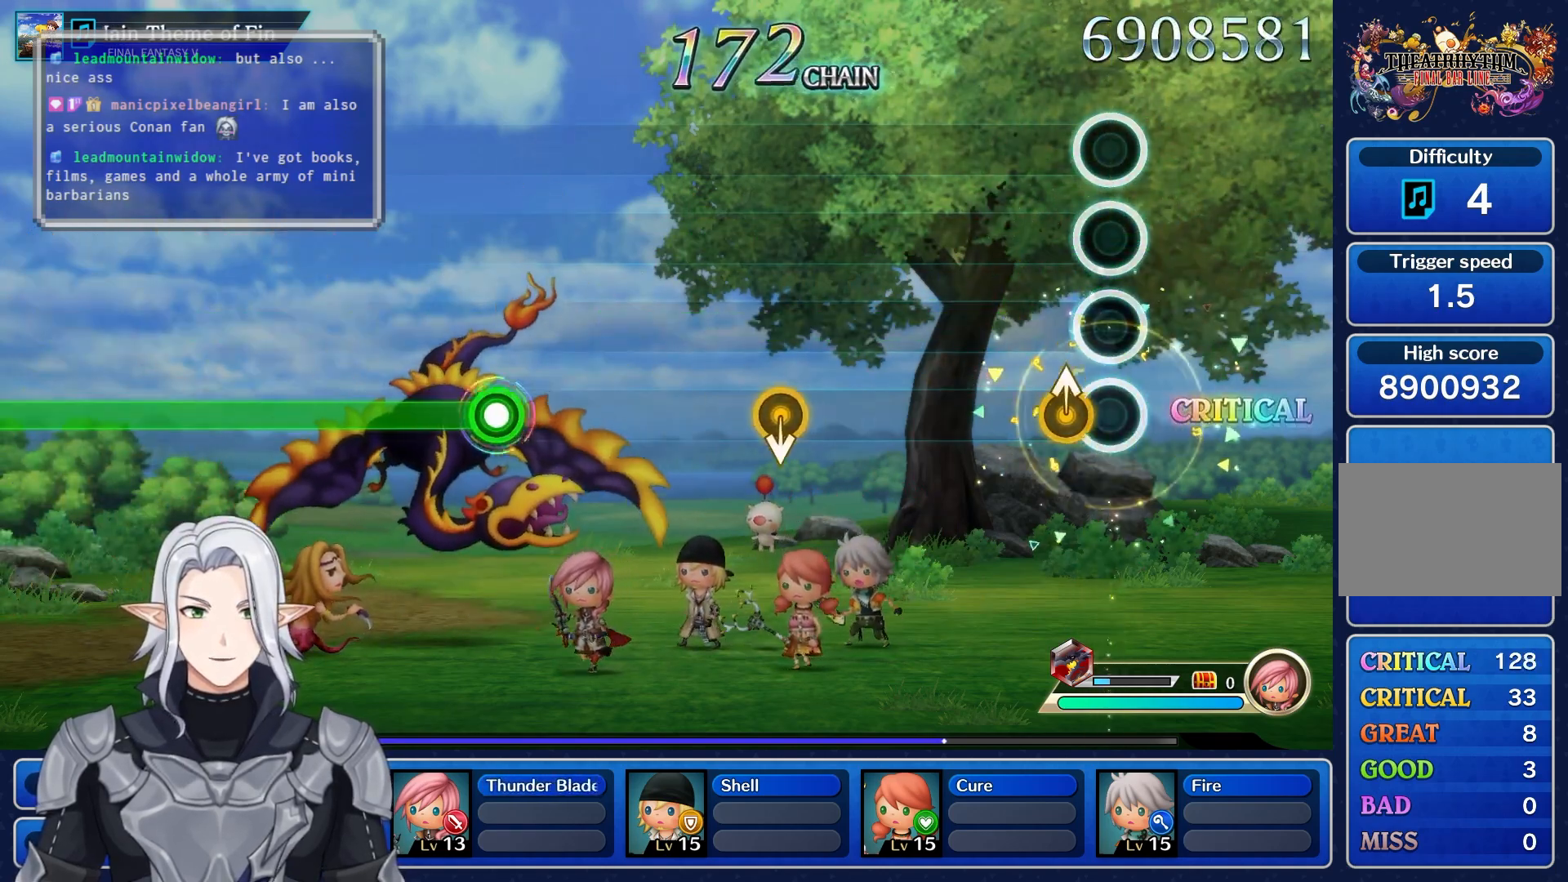
{"dt_ms": 500, "buttons": [], "left_stick": "center", "right_stick": "center", "events": [[50, "left_stick", "up"], [267, "left_stick", "center"]]}
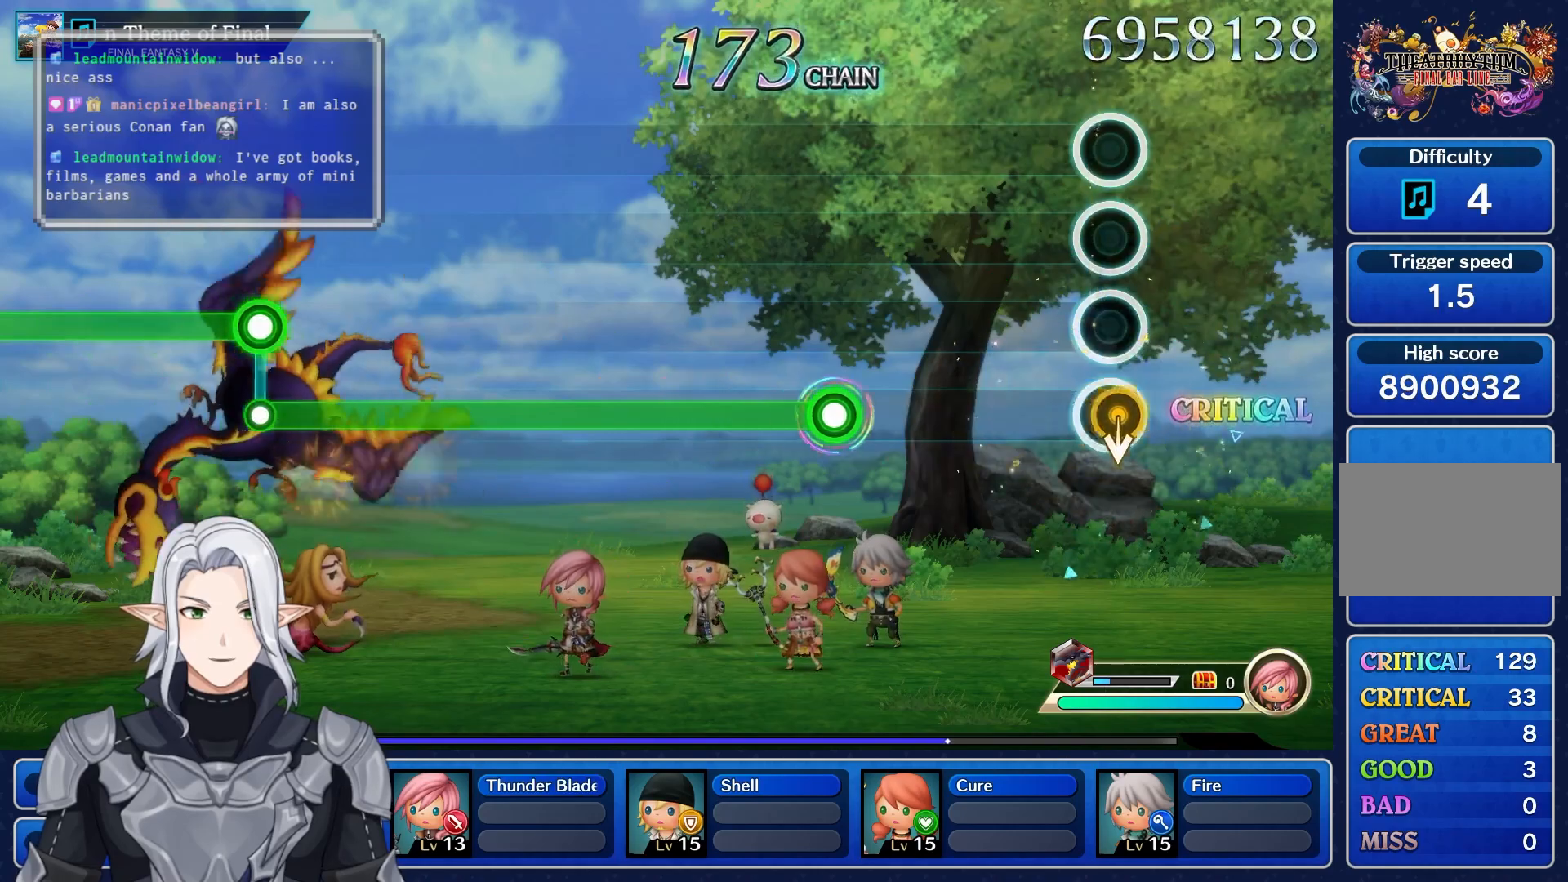
{"dt_ms": 500, "buttons": ["R1"], "left_stick": "center", "right_stick": "center", "events": [[433, "R1", "down"]]}
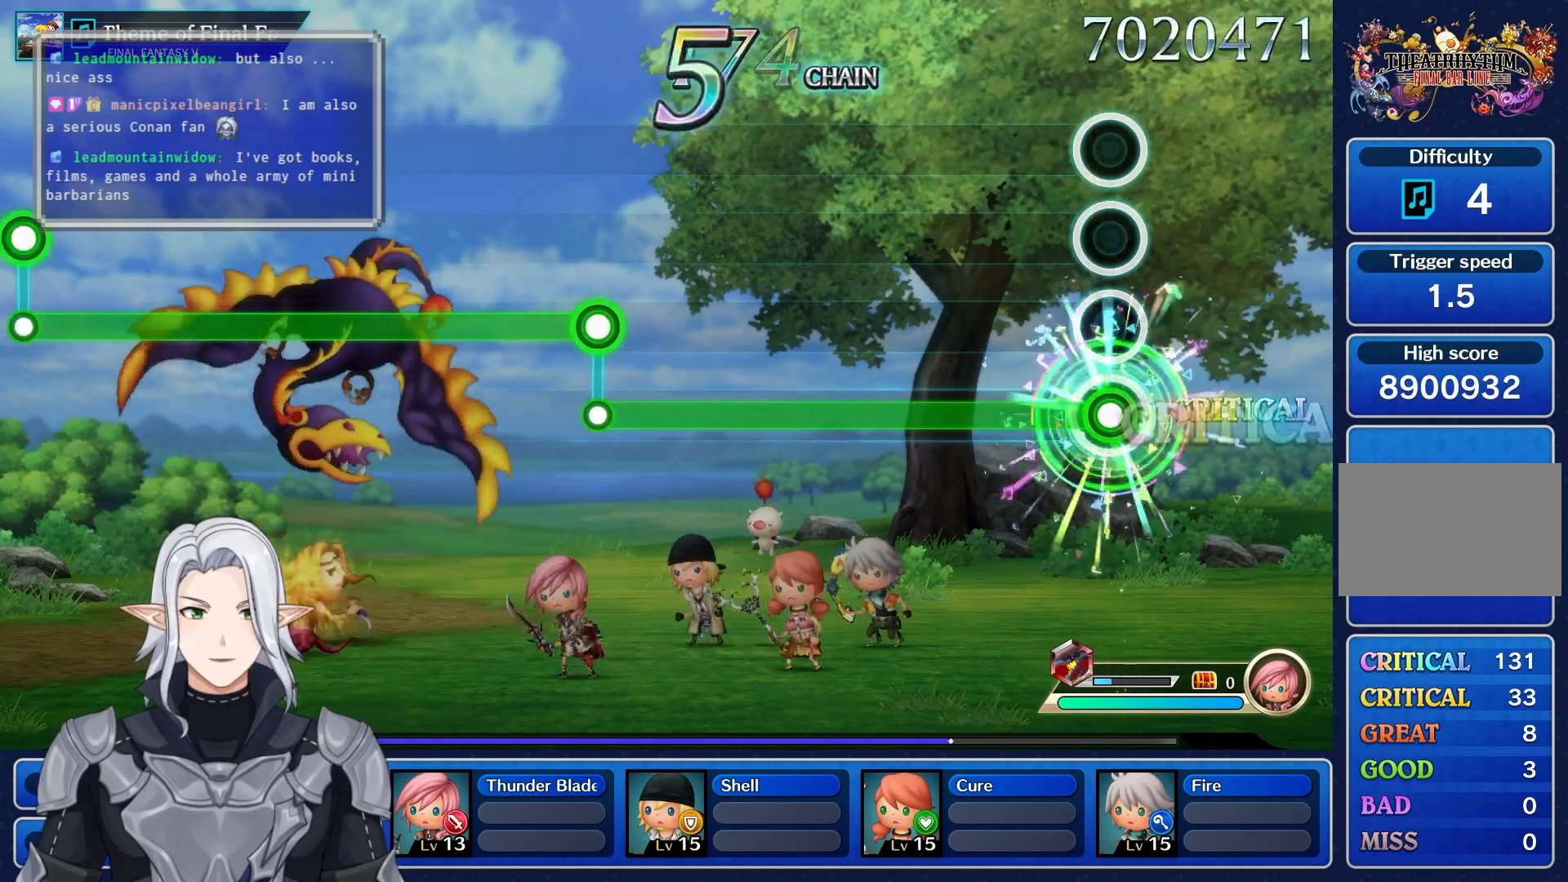
{"dt_ms": 500, "buttons": ["R1"], "left_stick": "center", "right_stick": "center", "events": []}
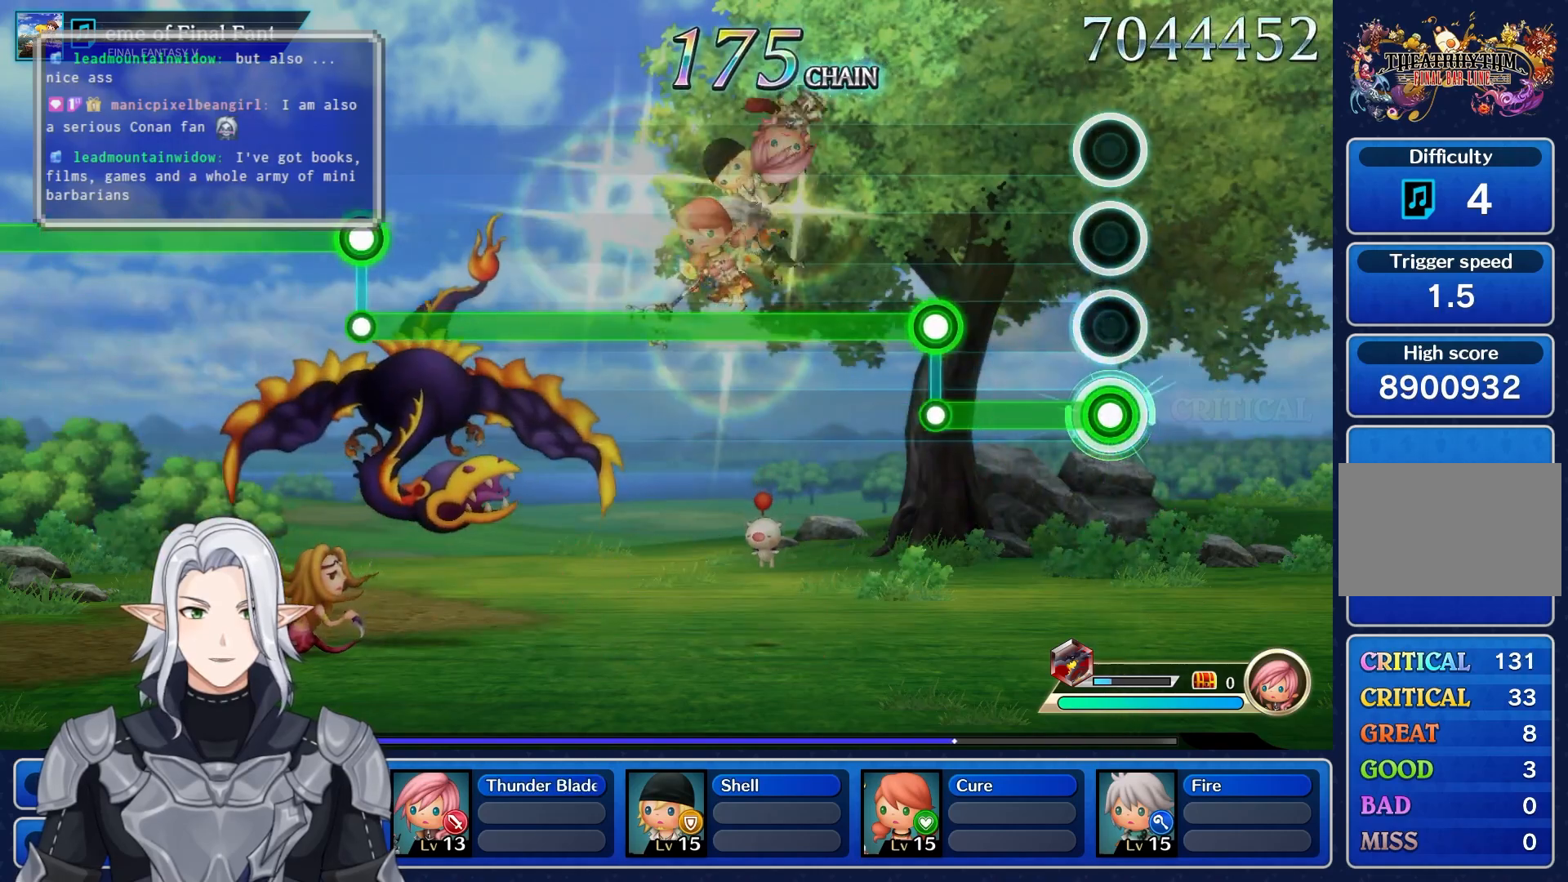
{"dt_ms": 500, "buttons": ["L1"], "left_stick": "center", "right_stick": "center", "events": [[267, "L1", "down"], [267, "R1", "up"]]}
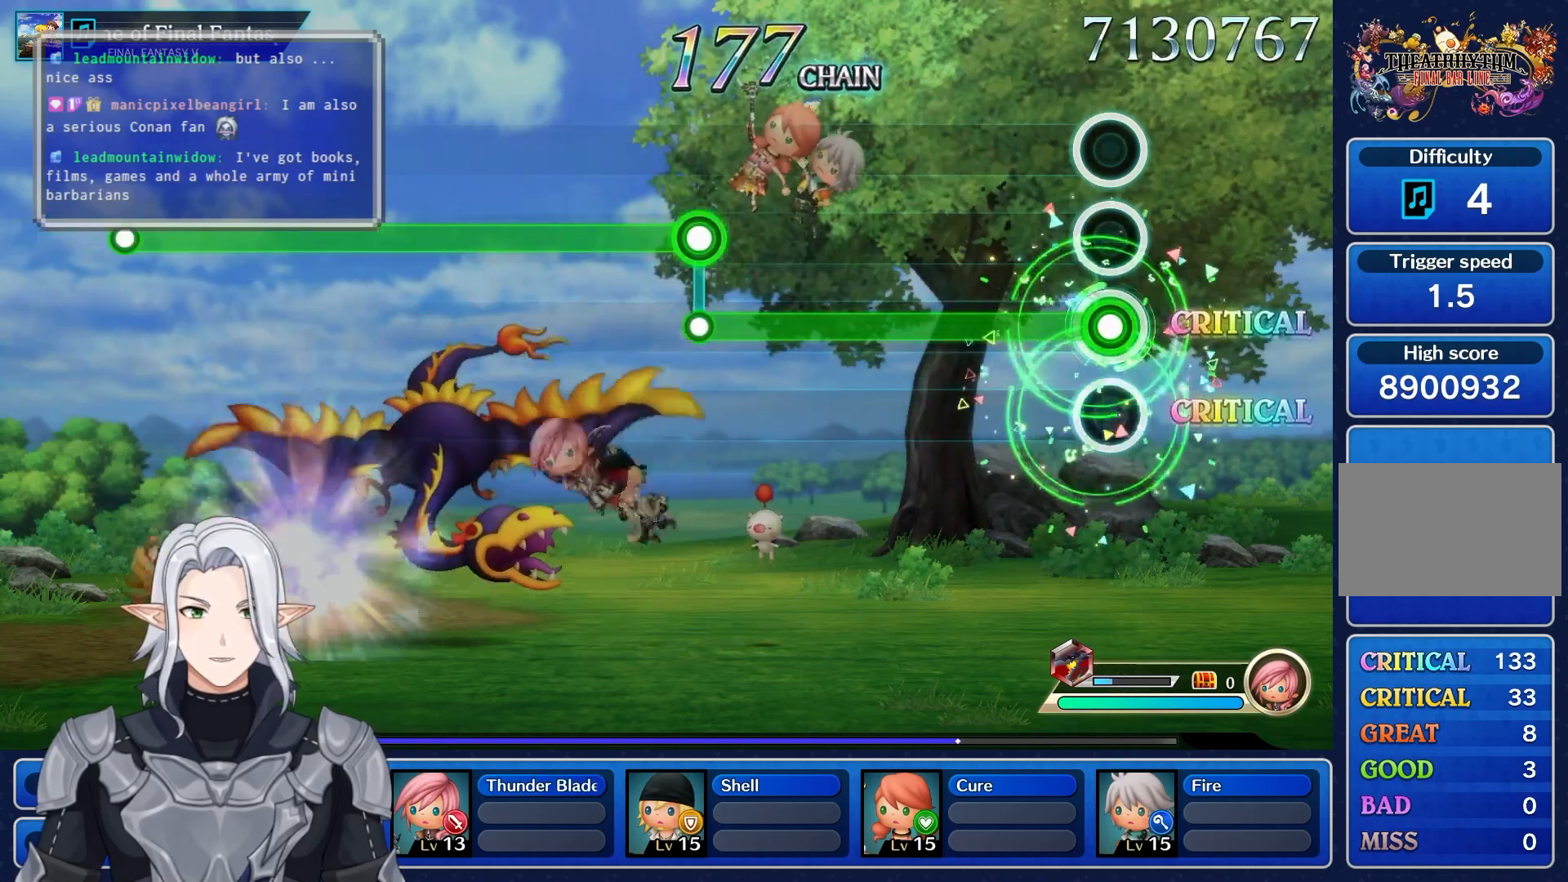
{"dt_ms": 500, "buttons": ["L1"], "left_stick": "center", "right_stick": "center", "events": []}
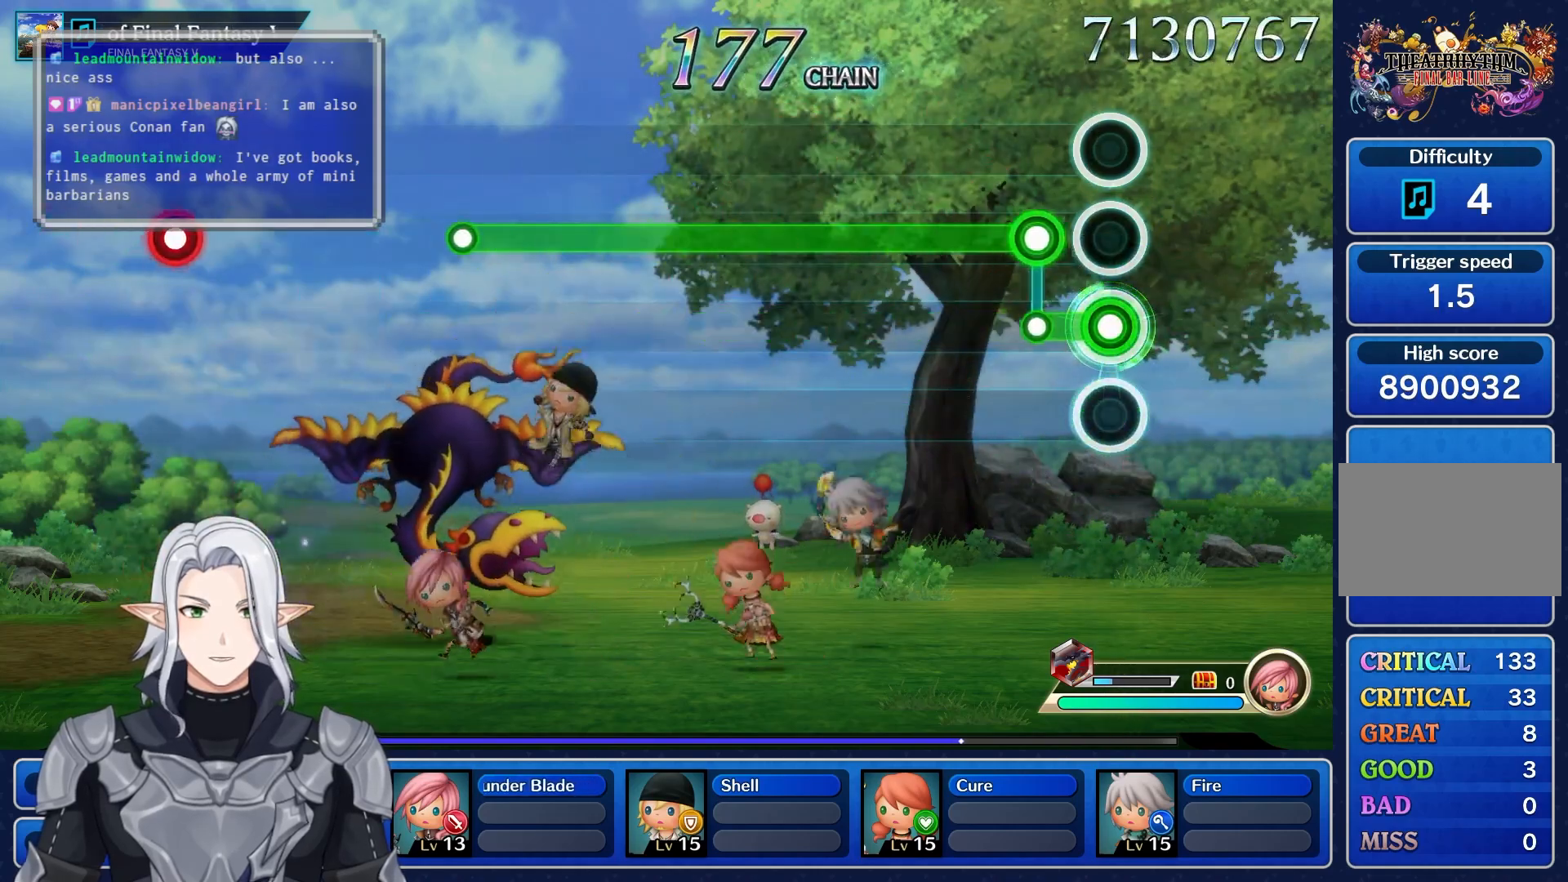
{"dt_ms": 500, "buttons": ["R1"], "left_stick": "center", "right_stick": "center", "events": [[150, "R1", "down"], [167, "L1", "up"]]}
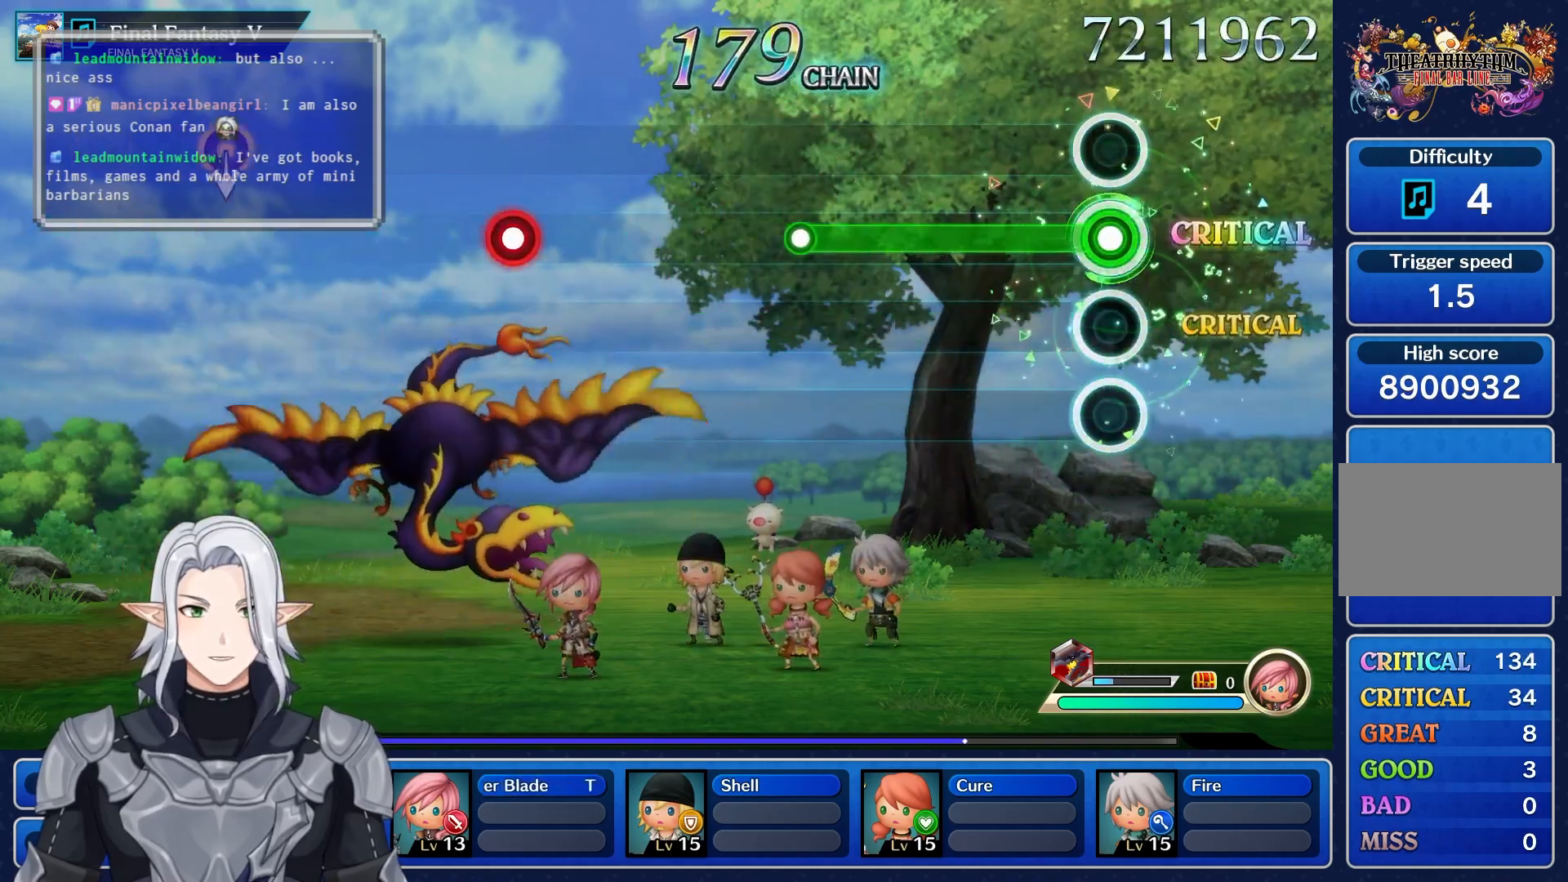
{"dt_ms": 500, "buttons": ["R1"], "left_stick": "center", "right_stick": "center", "events": []}
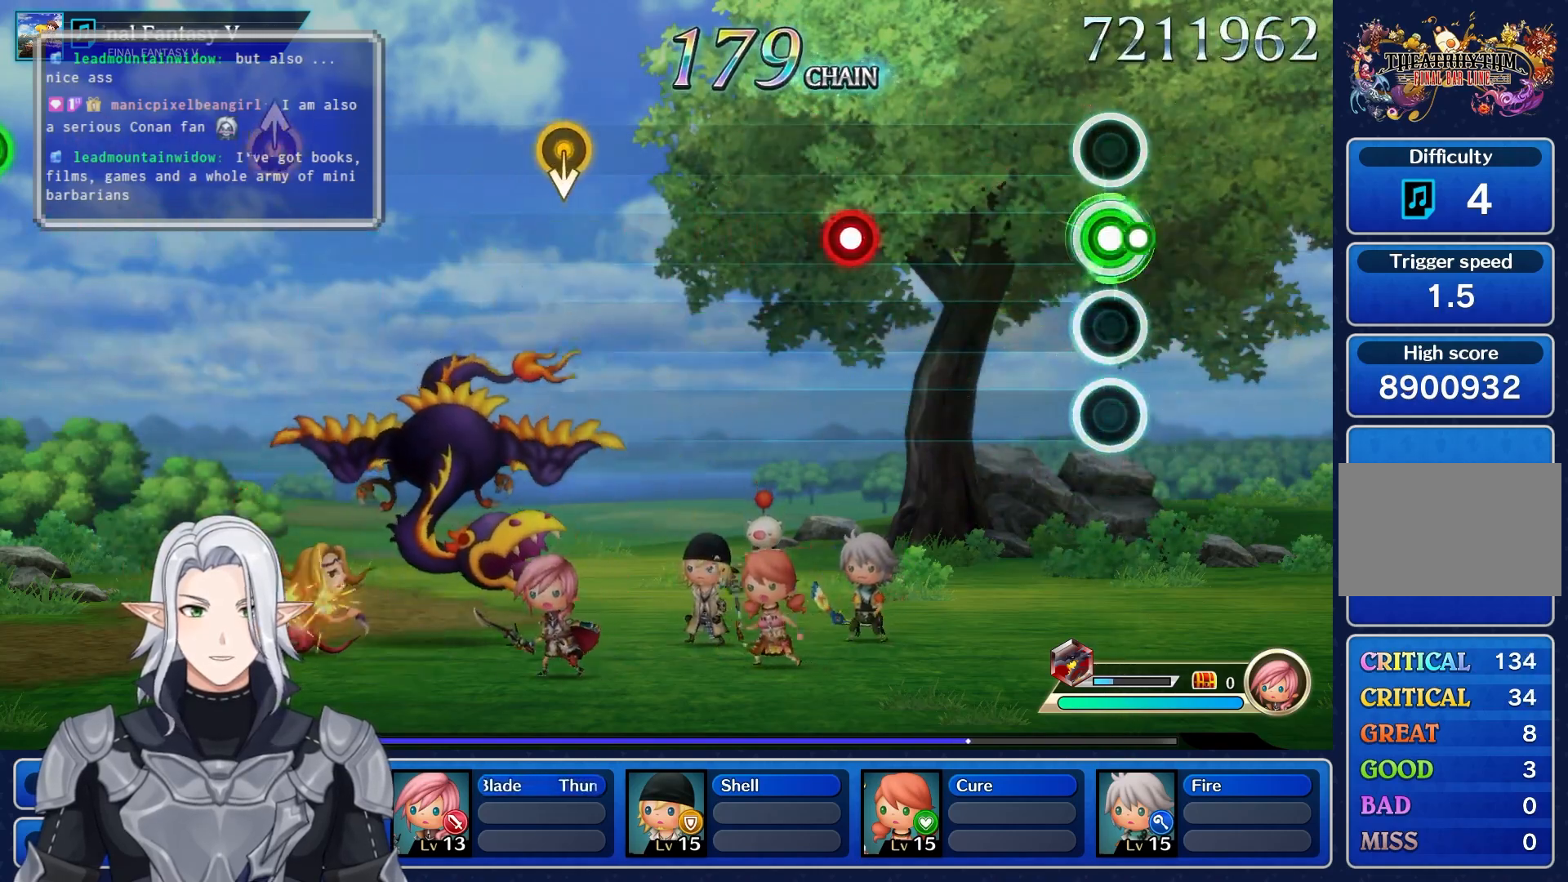
{"dt_ms": 500, "buttons": ["R1"], "left_stick": "center", "right_stick": "center", "events": [[17, "R1", "up"], [433, "R1", "down"]]}
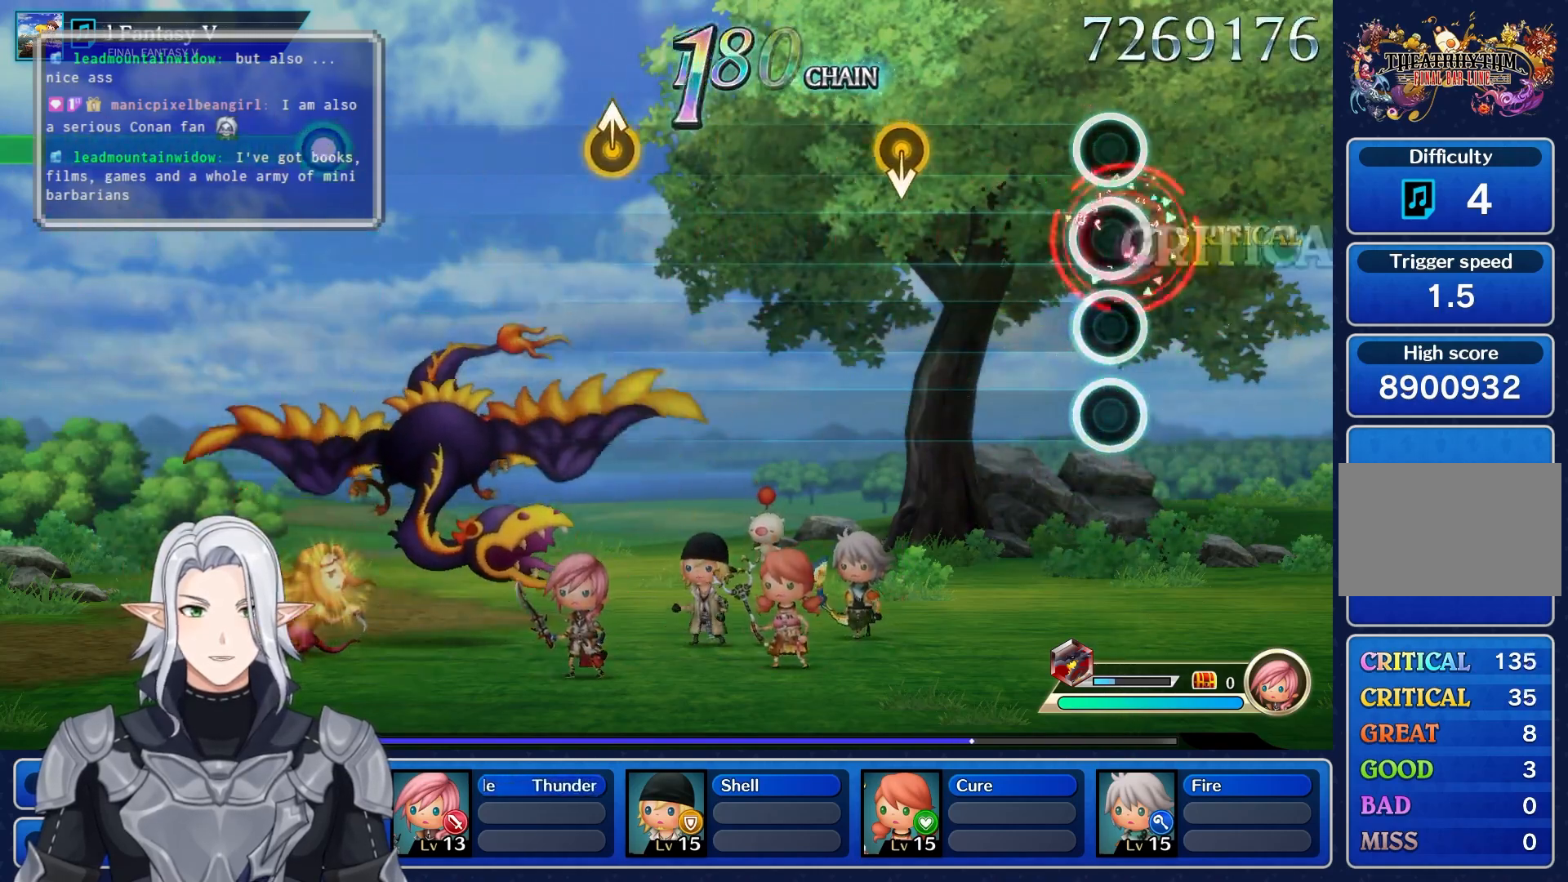
{"dt_ms": 1000, "buttons": [], "left_stick": "center", "right_stick": "center", "events": [[33, "R1", "up"], [783, "left_stick", "up"], [967, "left_stick", "center"]]}
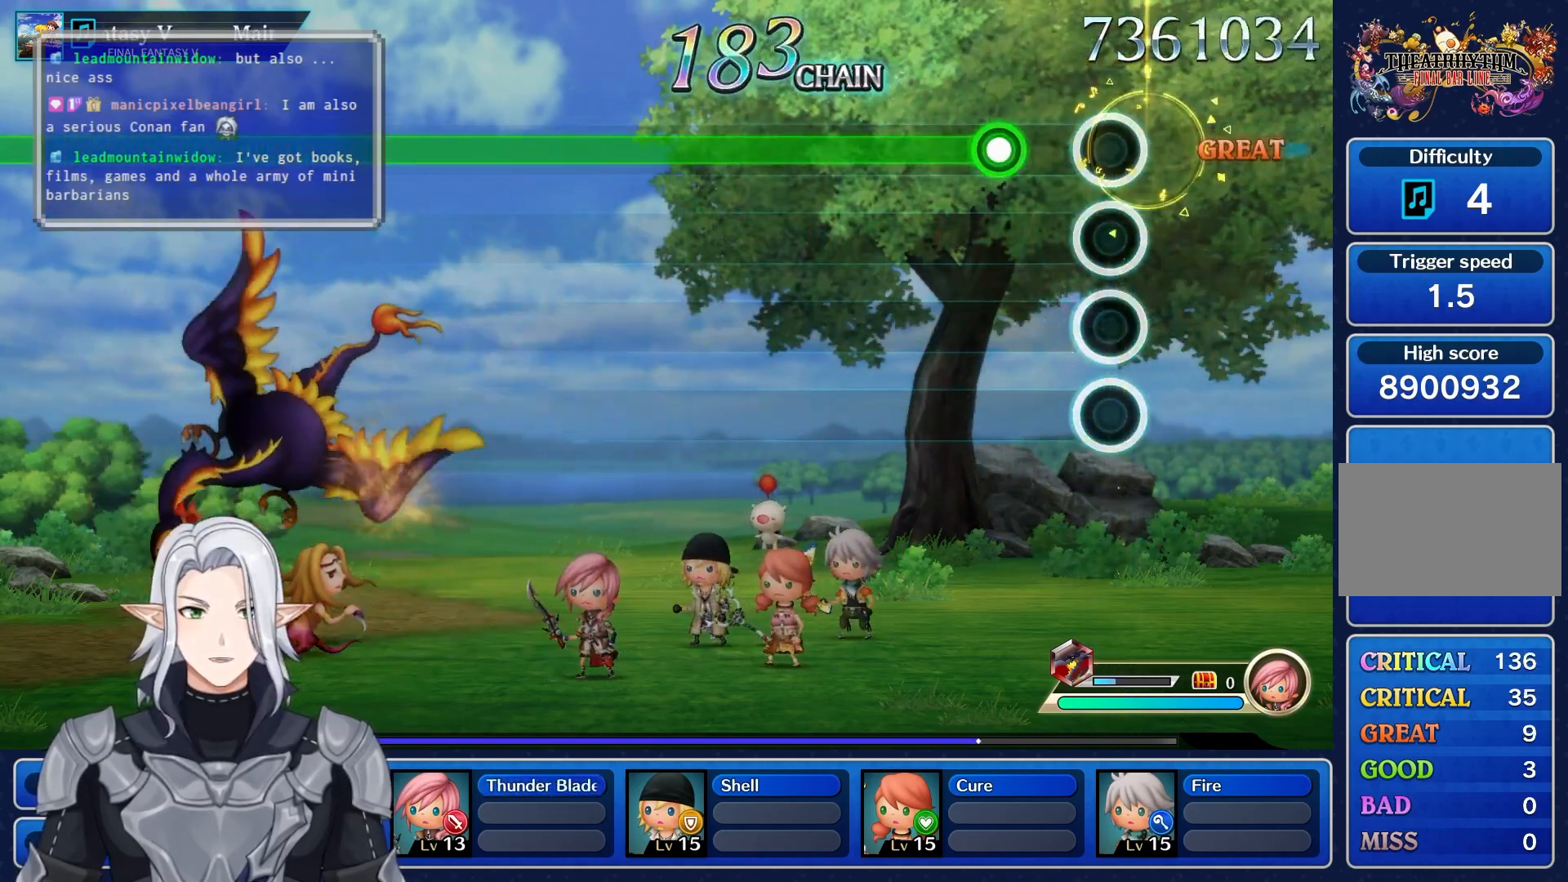
{"dt_ms": 500, "buttons": ["R1"], "left_stick": "center", "right_stick": "center", "events": [[167, "R1", "down"]]}
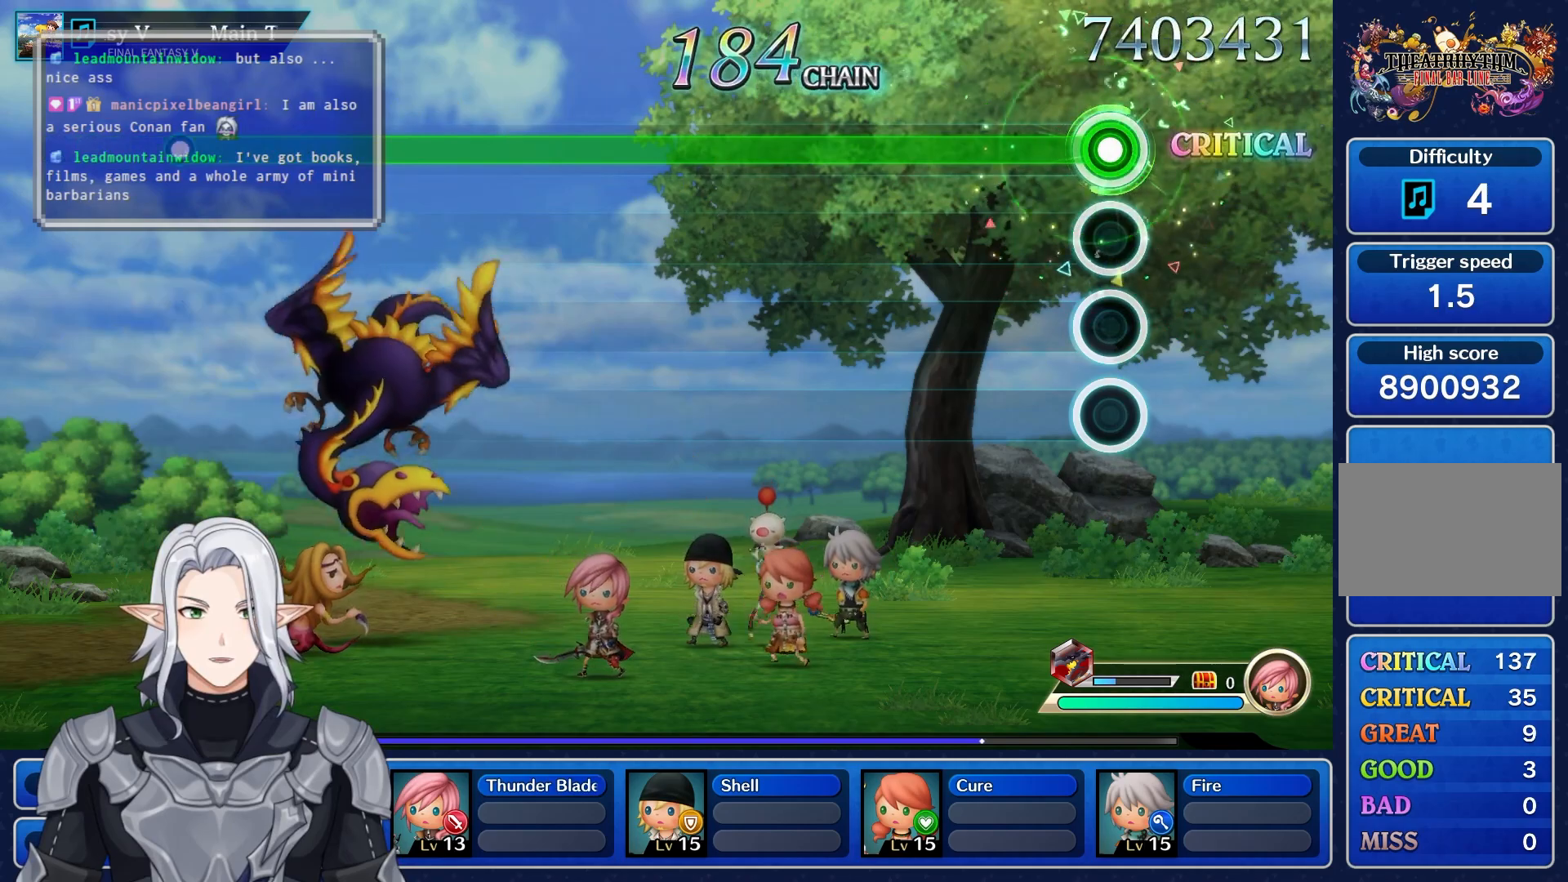
{"dt_ms": 500, "buttons": ["R1"], "left_stick": "center", "right_stick": "center", "events": []}
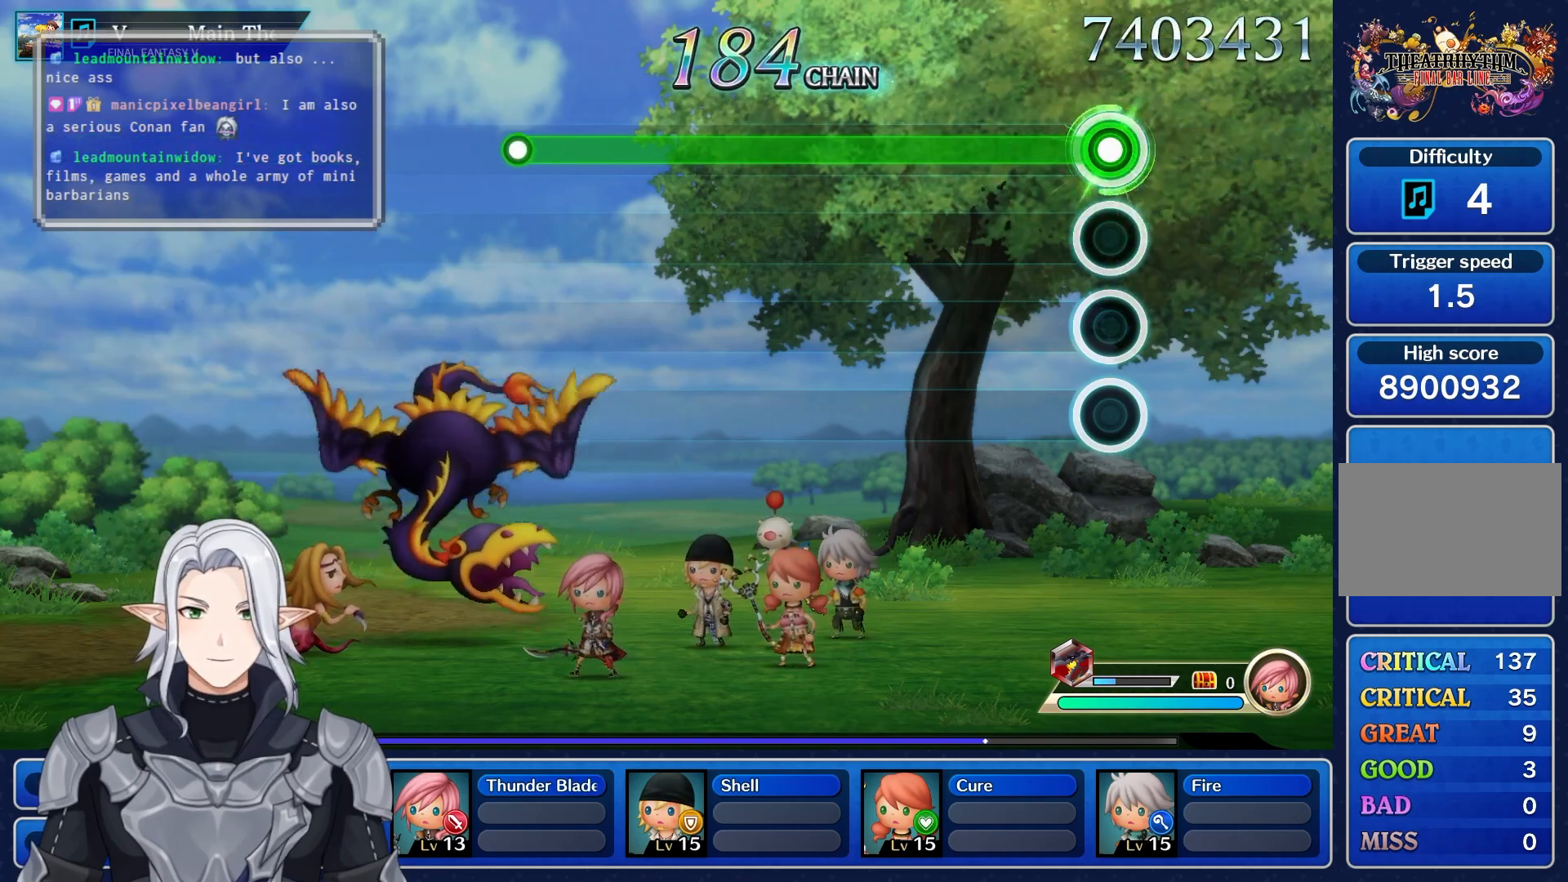
{"dt_ms": 500, "buttons": ["R1"], "left_stick": "center", "right_stick": "center", "events": []}
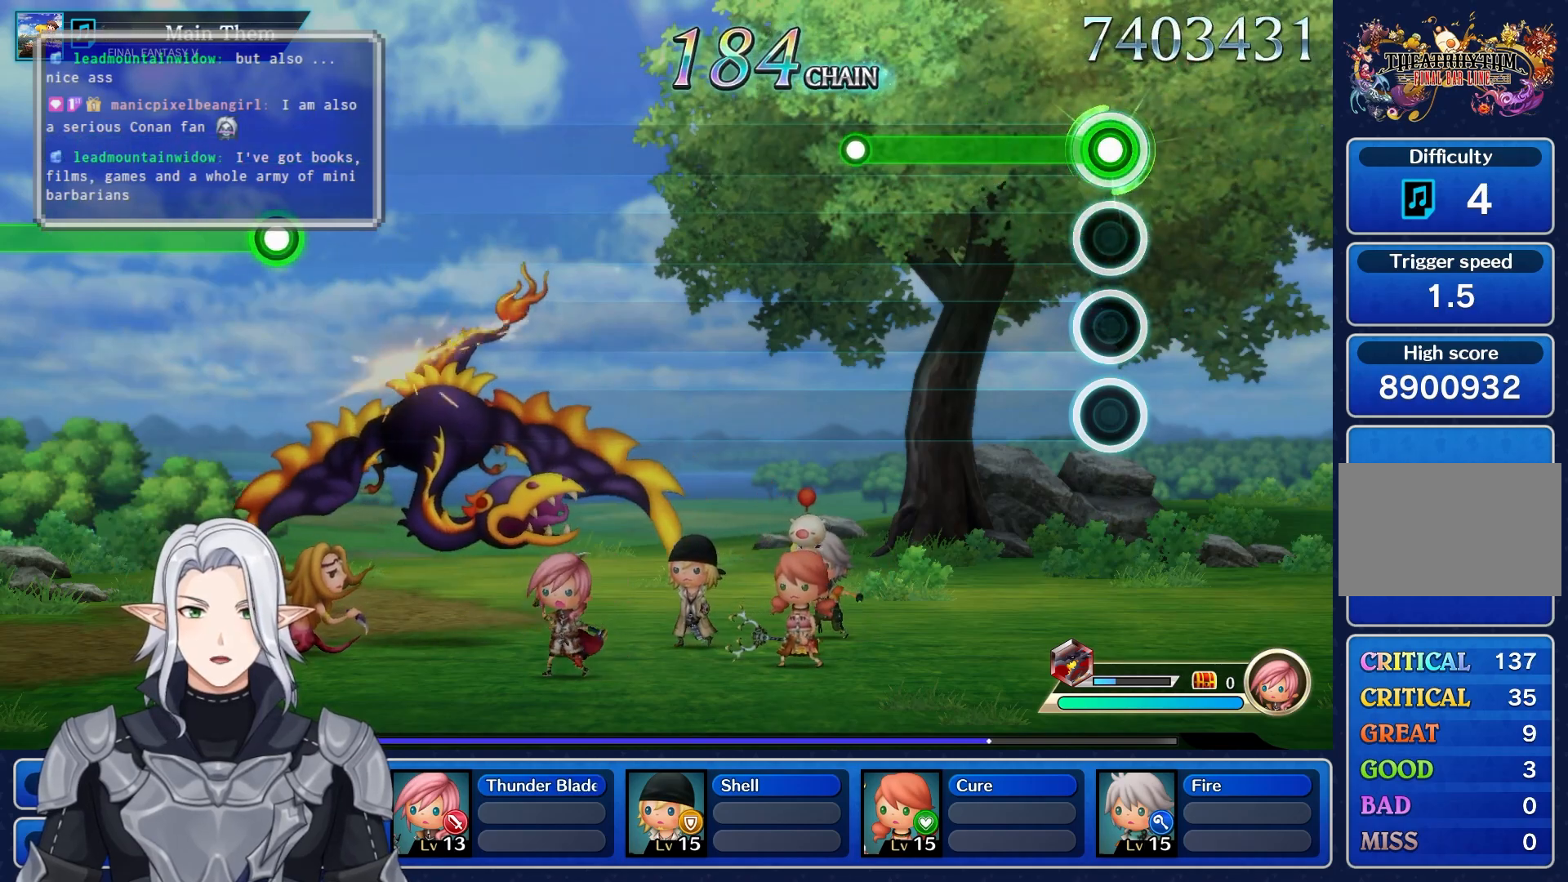
{"dt_ms": 500, "buttons": [], "left_stick": "center", "right_stick": "center", "events": [[417, "R1", "up"]]}
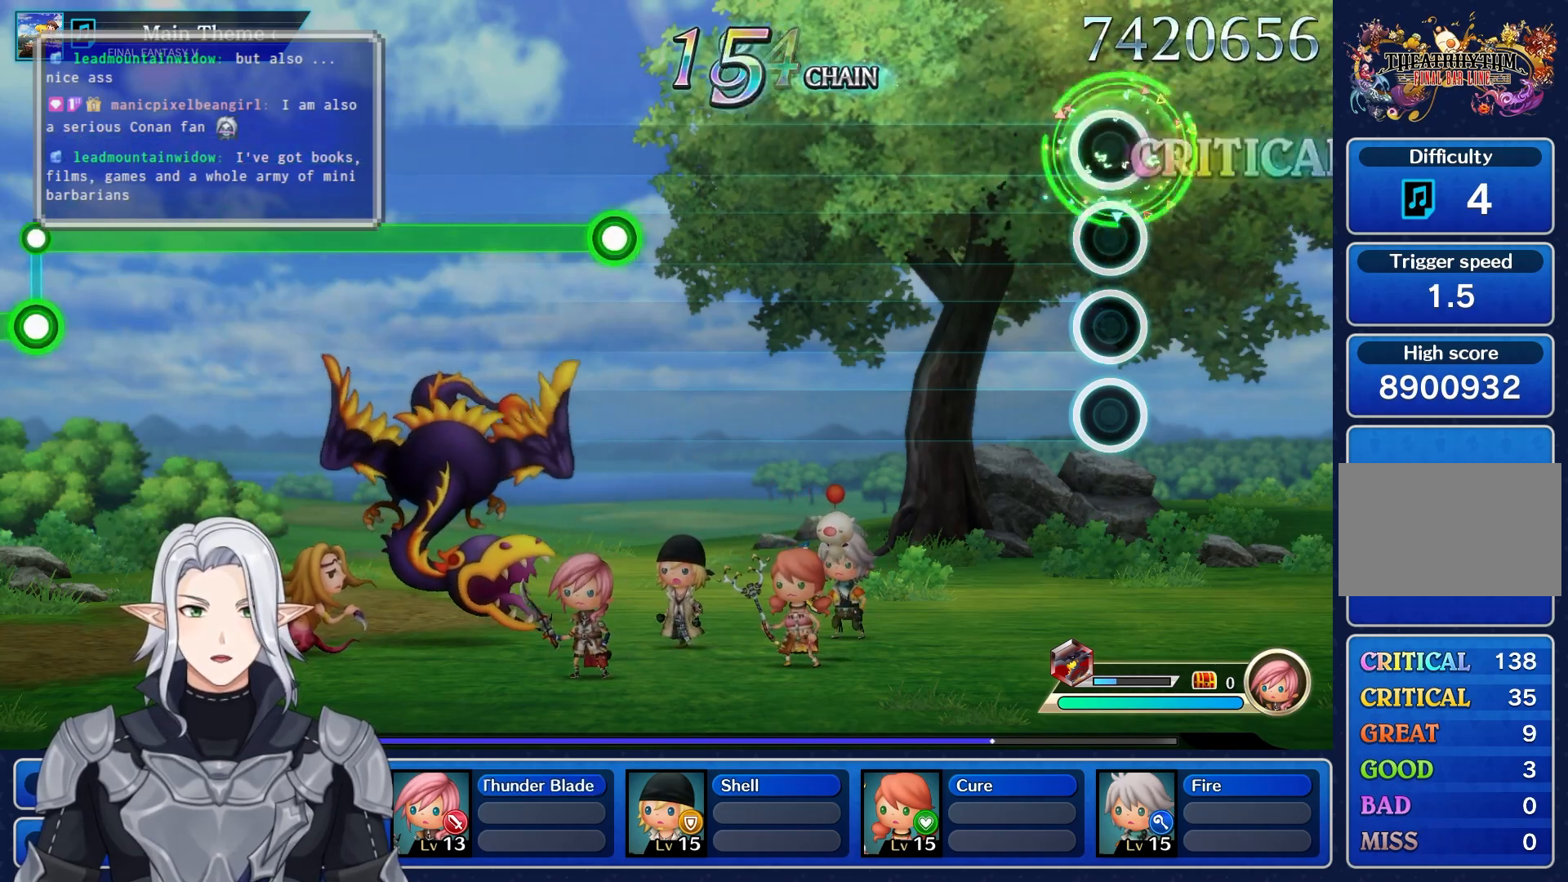
{"dt_ms": 500, "buttons": [], "left_stick": "center", "right_stick": "center", "events": []}
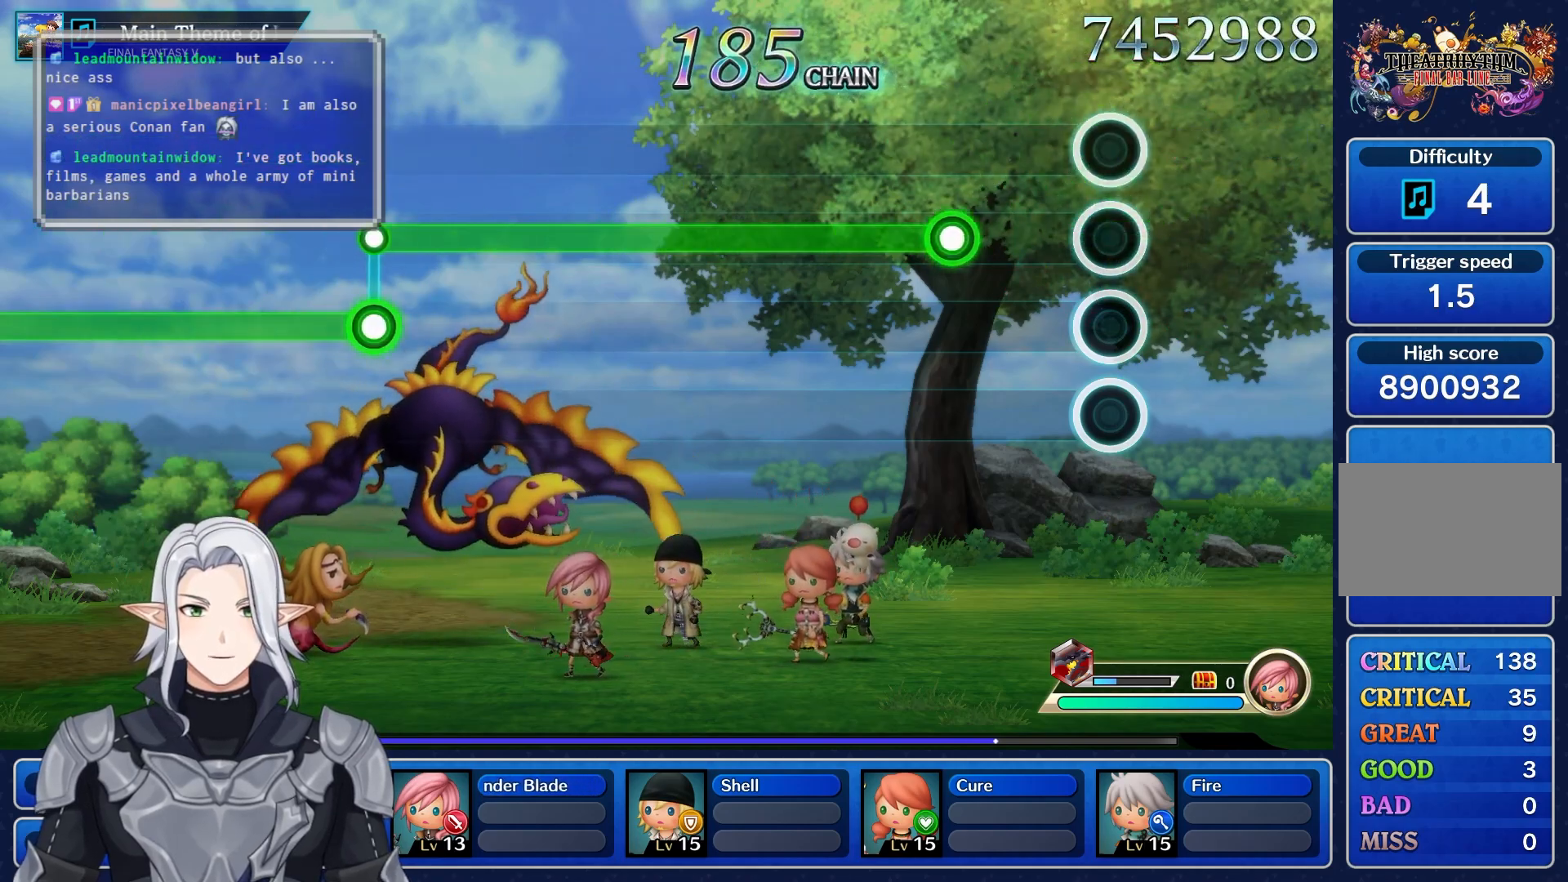
{"dt_ms": 500, "buttons": ["R1"], "left_stick": "center", "right_stick": "center", "events": [[283, "R1", "down"]]}
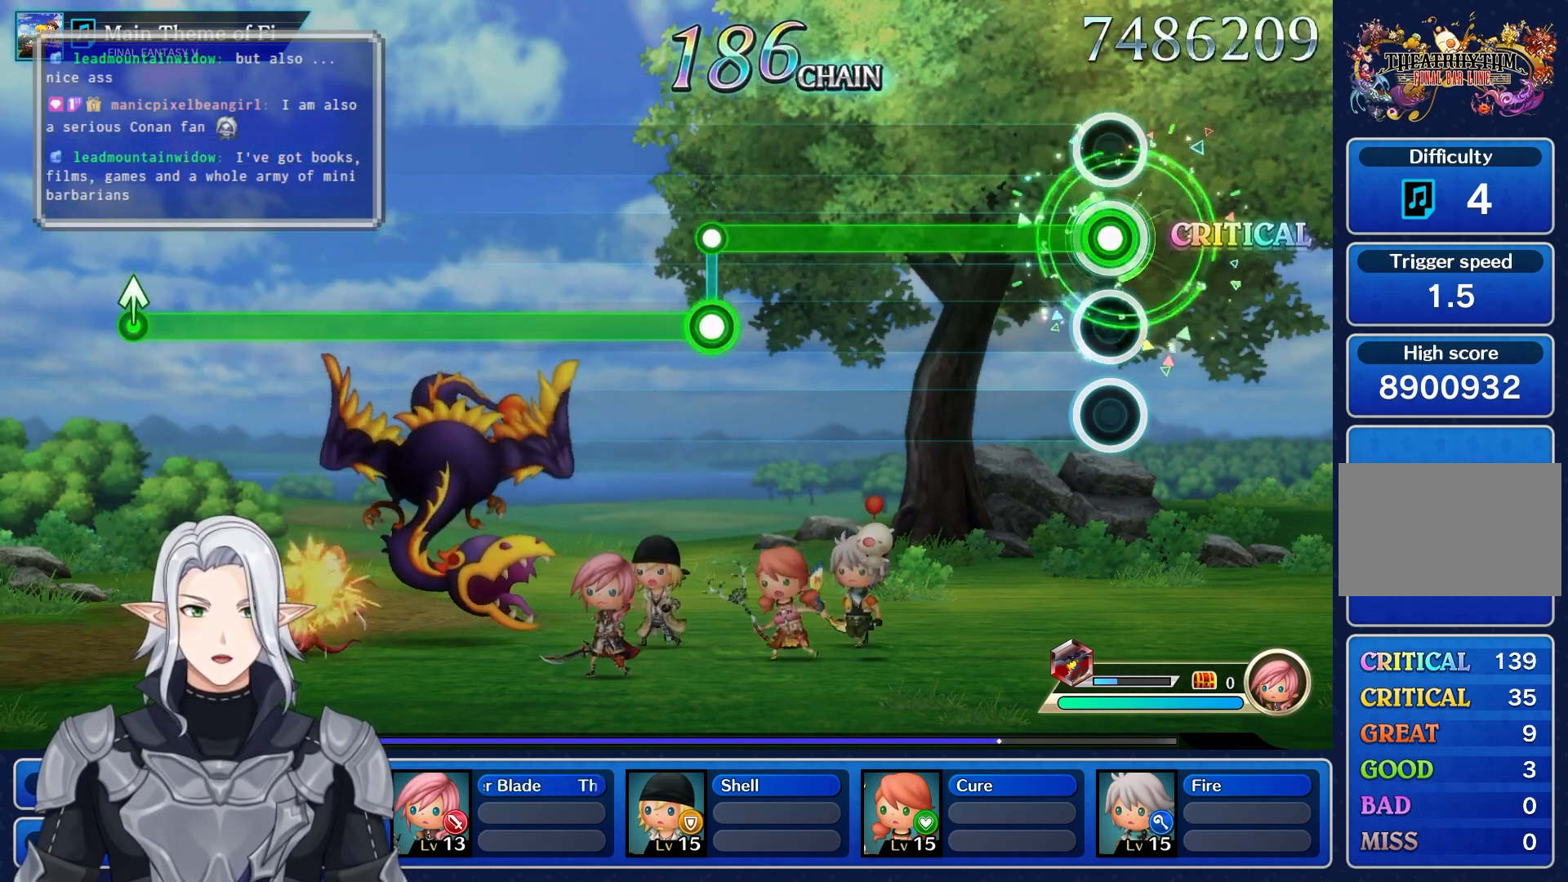
{"dt_ms": 500, "buttons": ["R1"], "left_stick": "center", "right_stick": "center", "events": []}
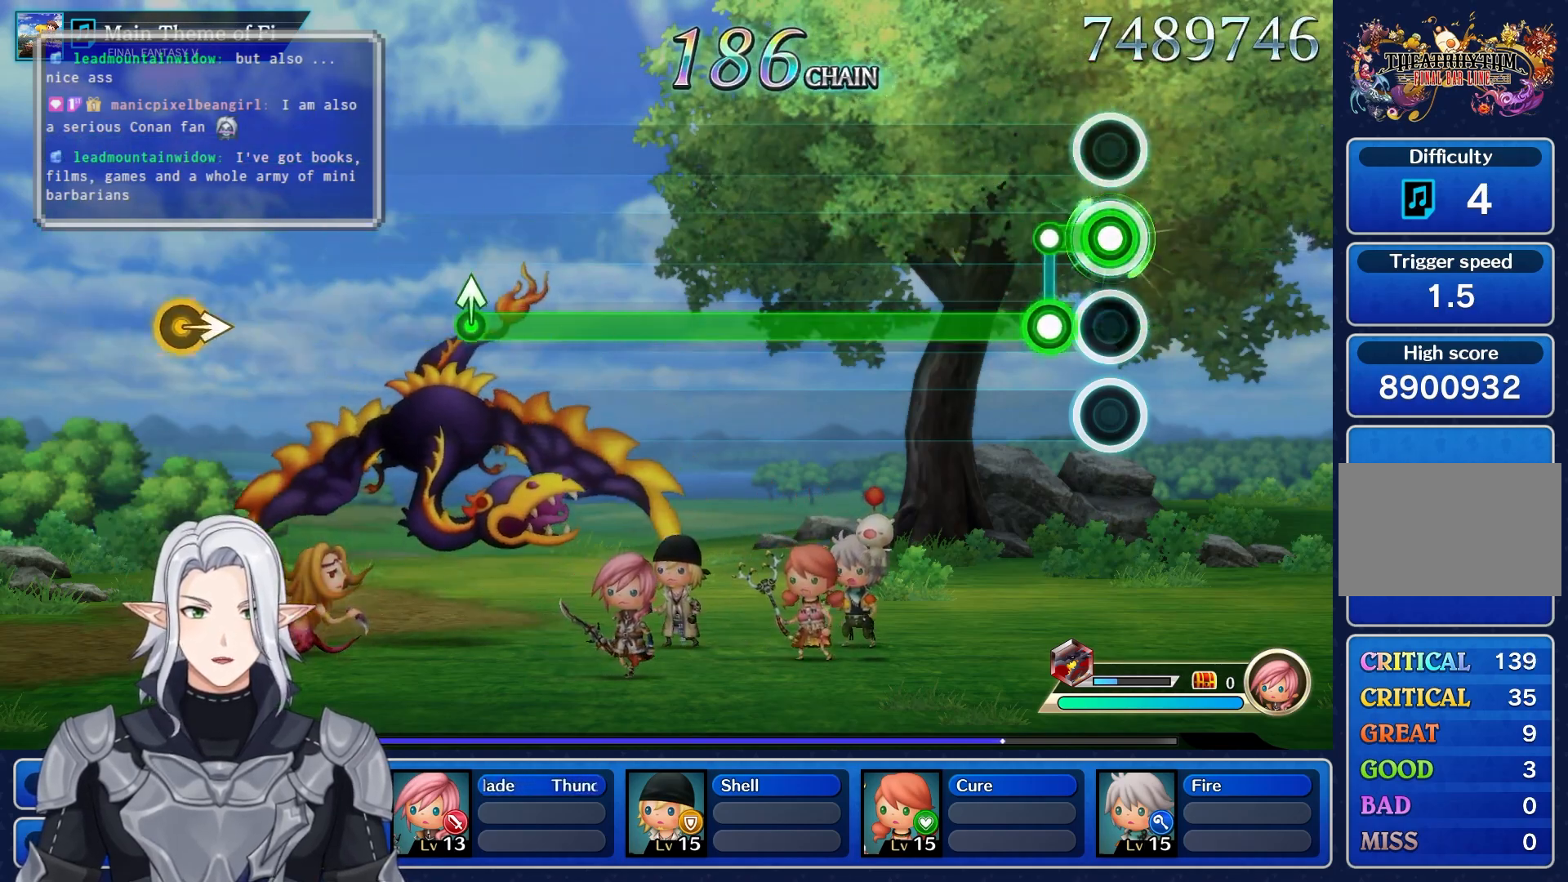
{"dt_ms": 500, "buttons": ["L1"], "left_stick": "center", "right_stick": "center", "events": [[117, "L1", "down"], [150, "R1", "up"]]}
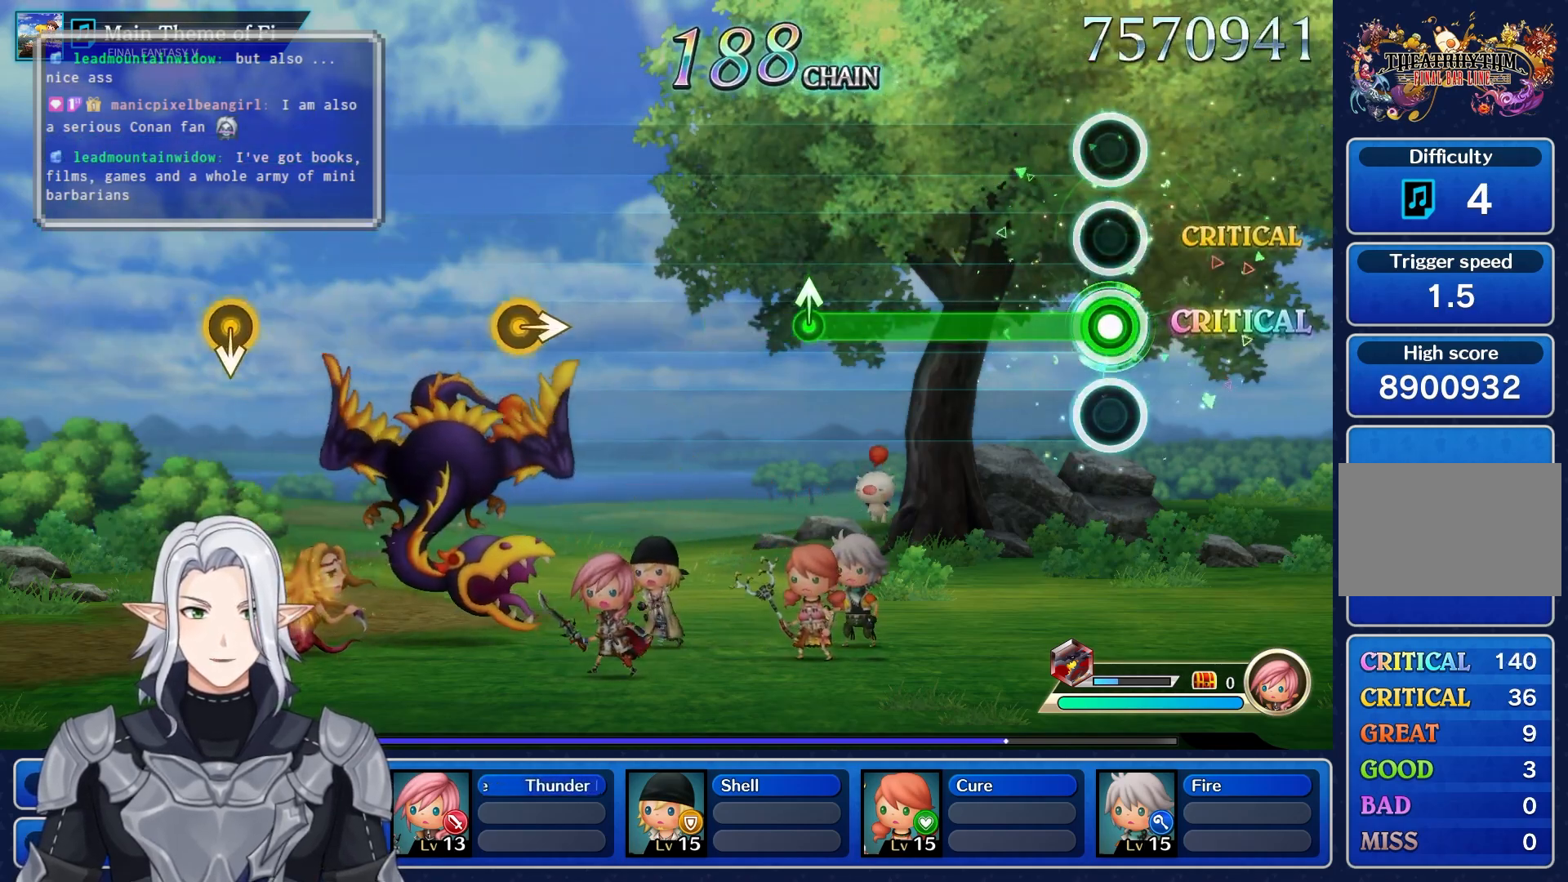
{"dt_ms": 500, "buttons": ["L1"], "left_stick": "up", "right_stick": "center", "events": [[467, "left_stick", "up"]]}
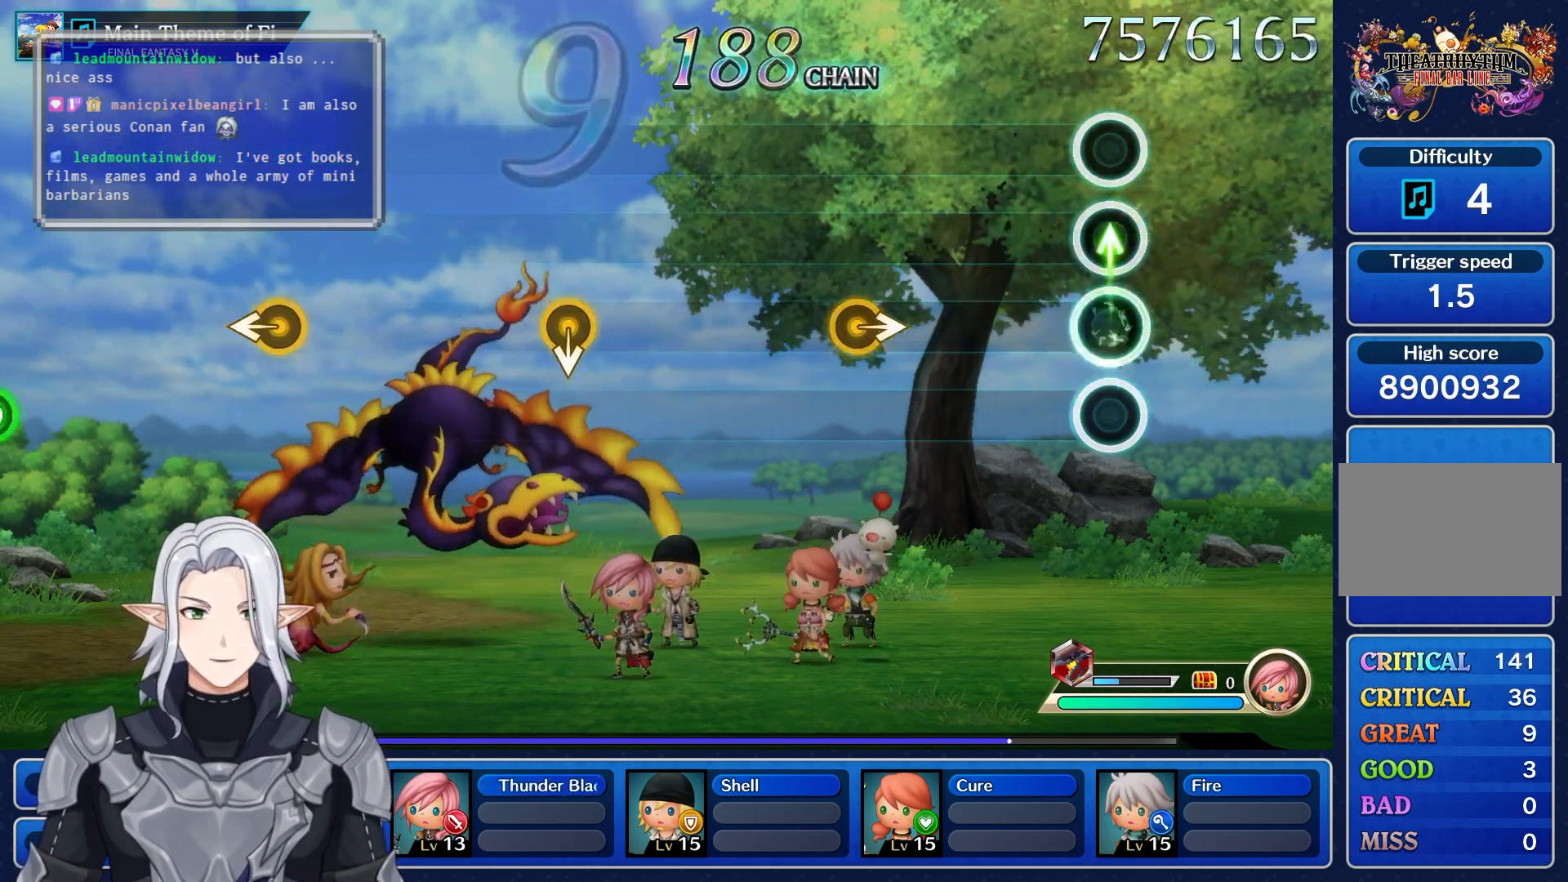
{"dt_ms": 500, "buttons": [], "left_stick": "right", "right_stick": "center", "events": [[167, "L1", "up"], [183, "left_stick", "center"], [383, "left_stick", "right"]]}
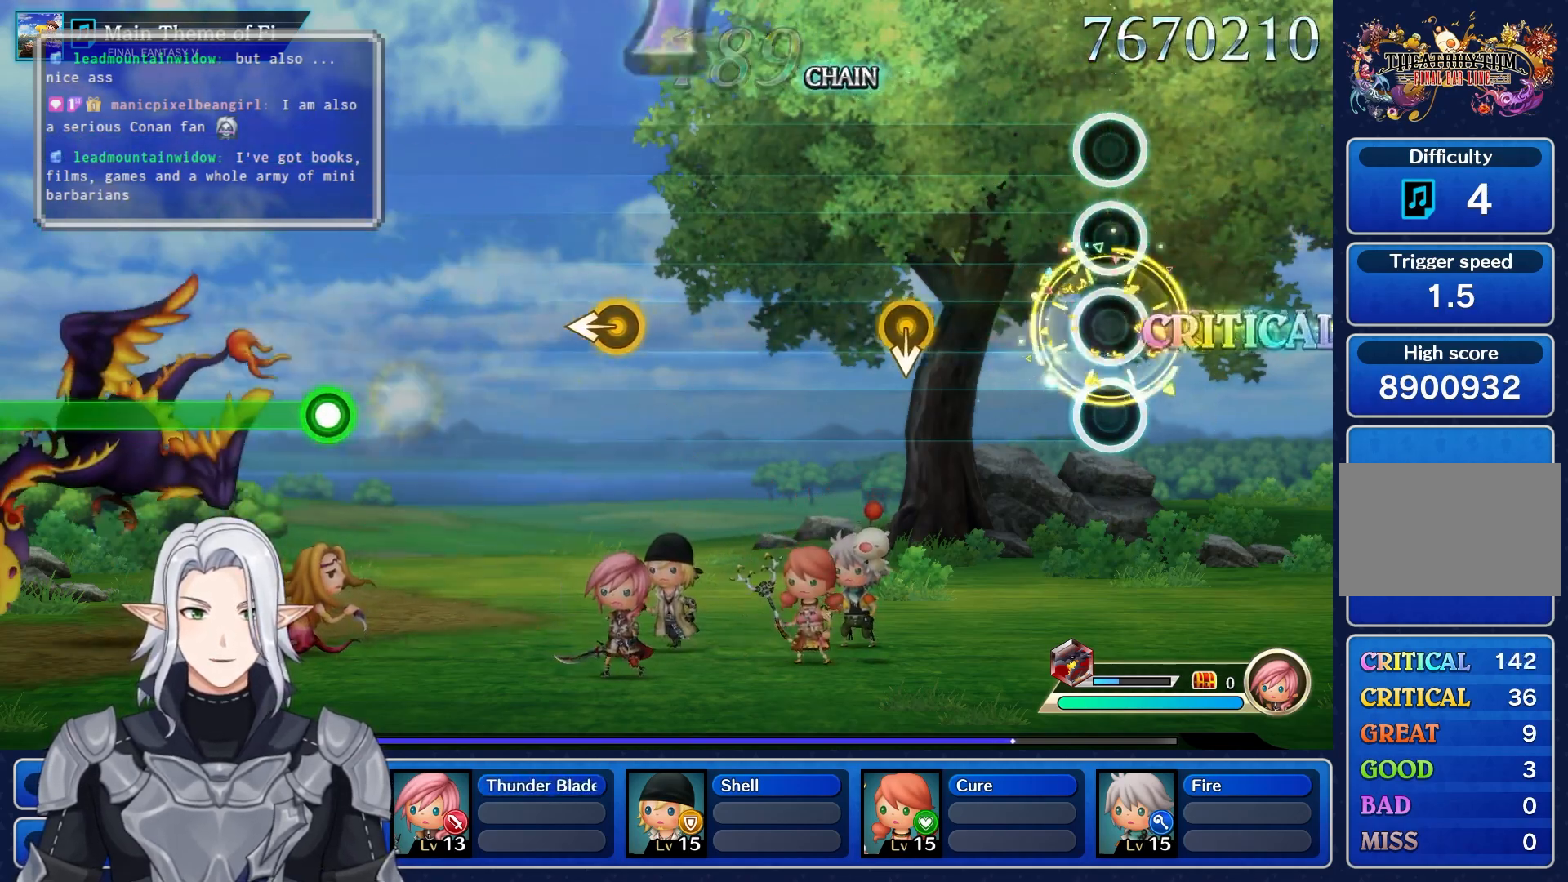
{"dt_ms": 1000, "buttons": [], "left_stick": "center", "right_stick": "center", "events": [[50, "left_stick", "center"], [767, "left_stick", "left"], [933, "left_stick", "center"]]}
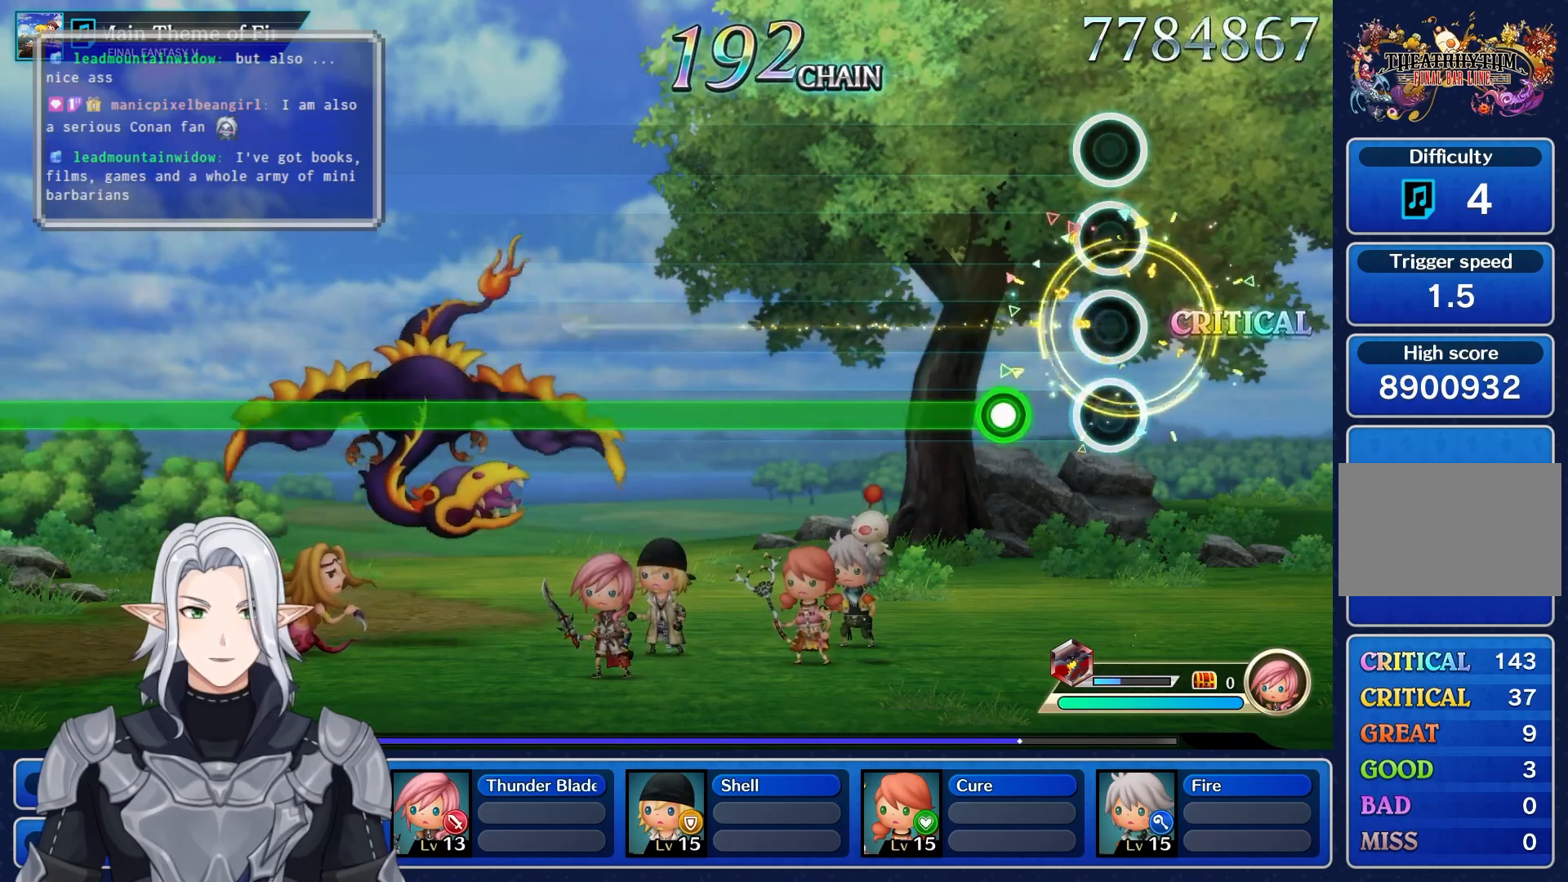
{"dt_ms": 500, "buttons": ["R1"], "left_stick": "center", "right_stick": "center", "events": [[183, "R1", "down"]]}
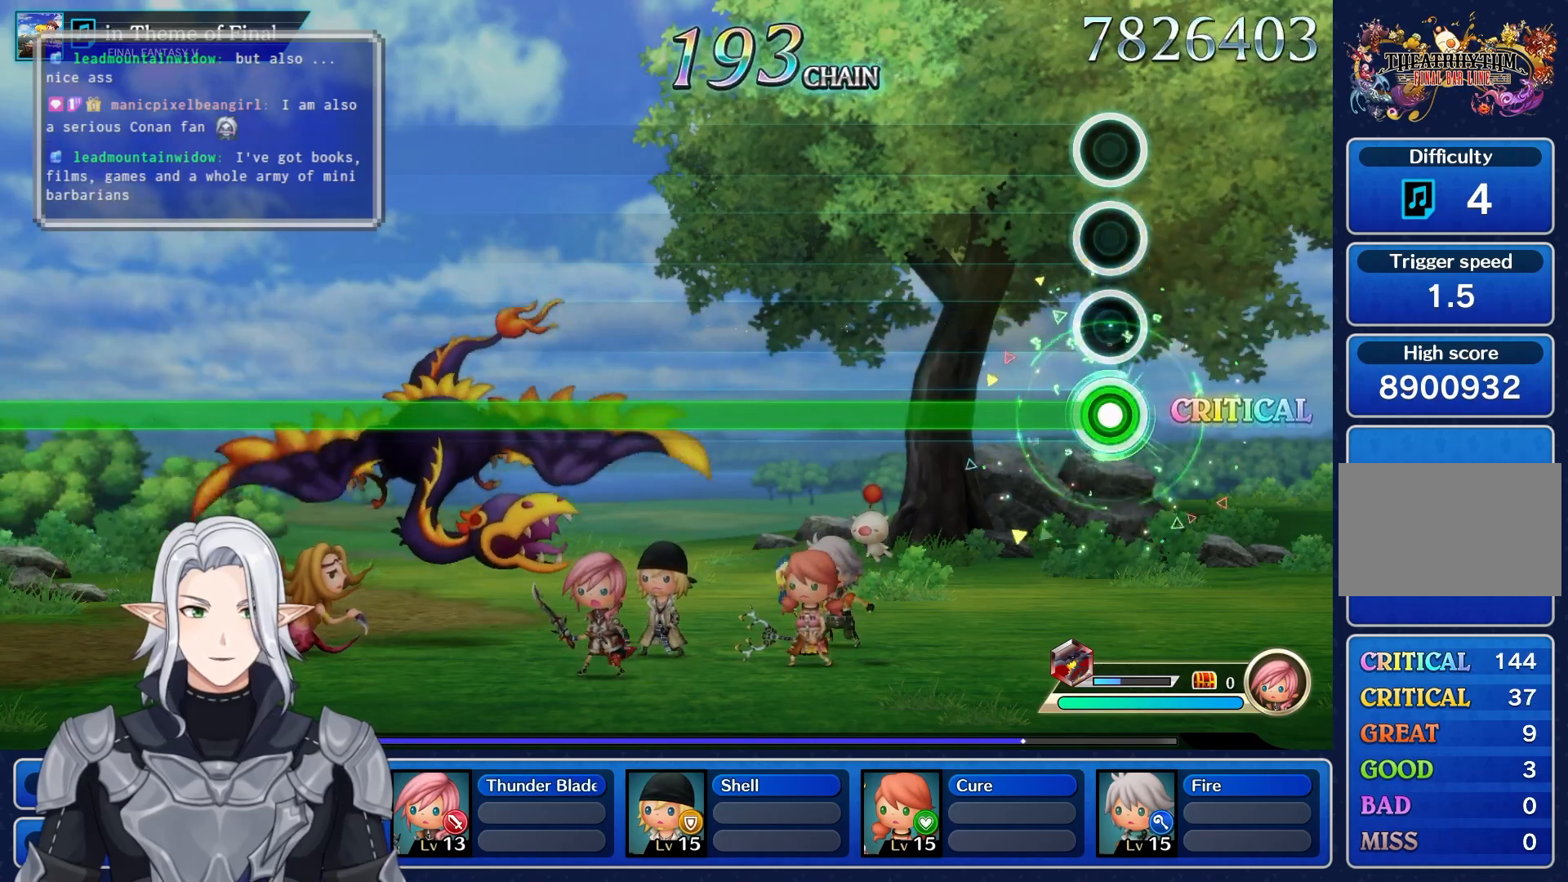
{"dt_ms": 500, "buttons": ["R1"], "left_stick": "center", "right_stick": "center", "events": []}
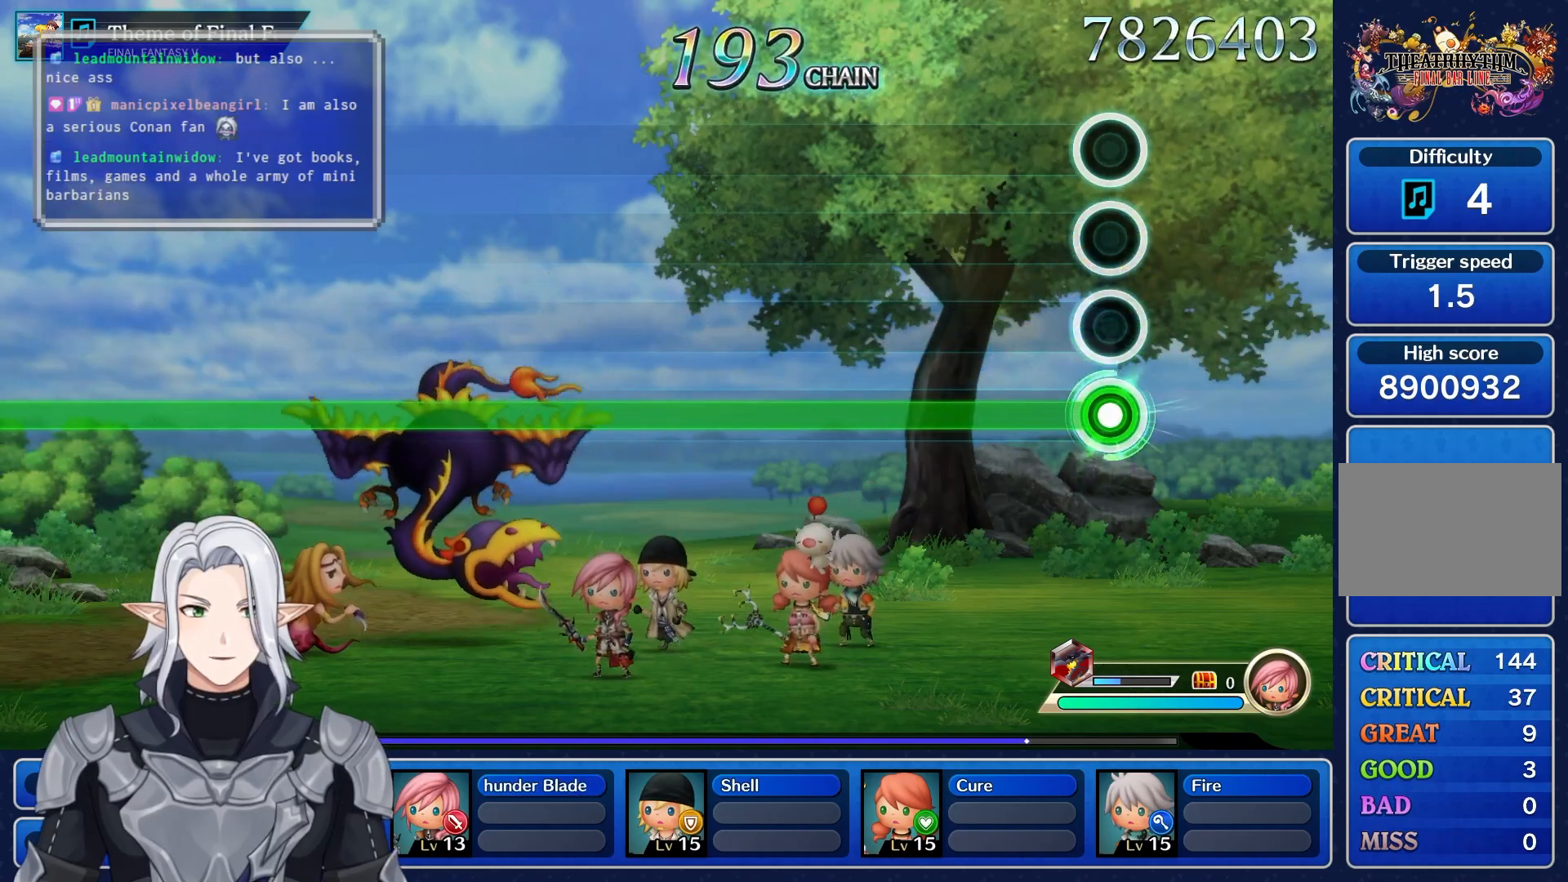
{"dt_ms": 500, "buttons": ["R1"], "left_stick": "center", "right_stick": "center", "events": []}
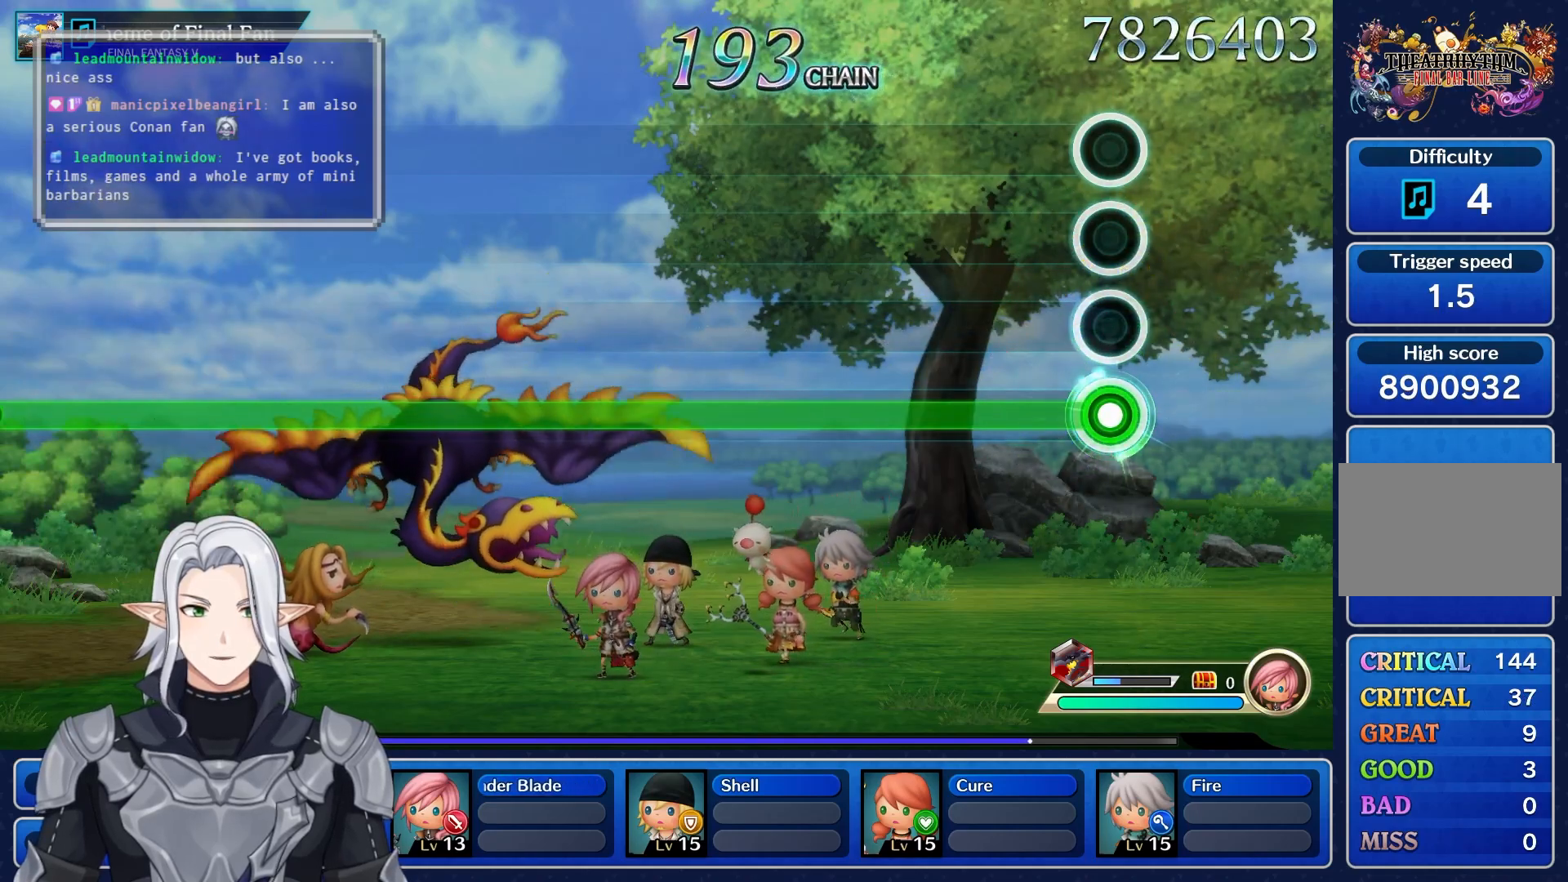
{"dt_ms": 500, "buttons": ["R1"], "left_stick": "center", "right_stick": "center", "events": []}
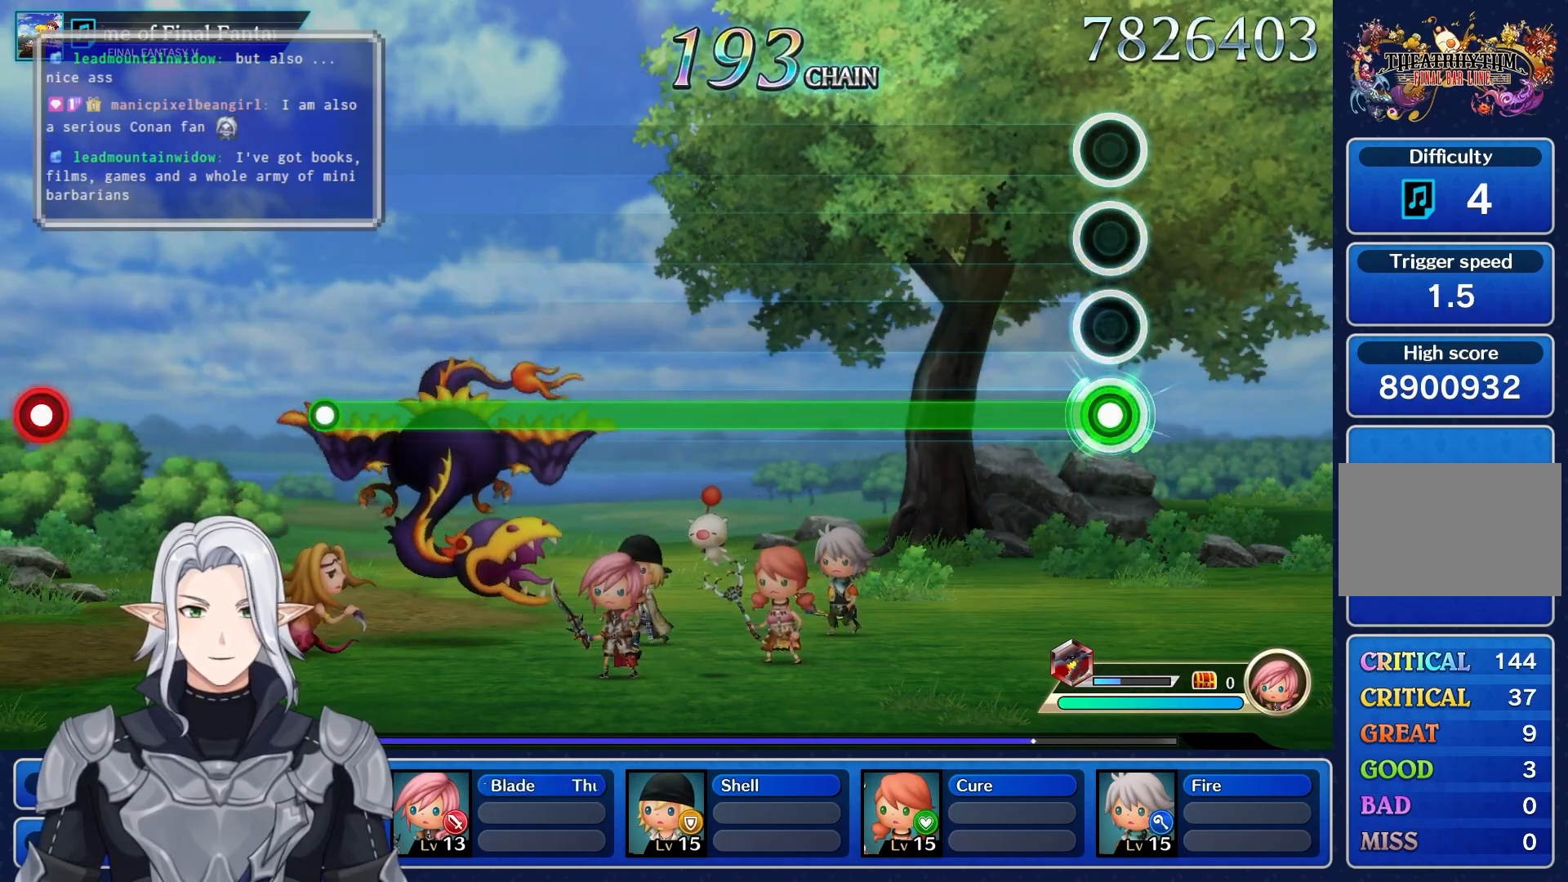
{"dt_ms": 500, "buttons": ["R1"], "left_stick": "center", "right_stick": "center", "events": []}
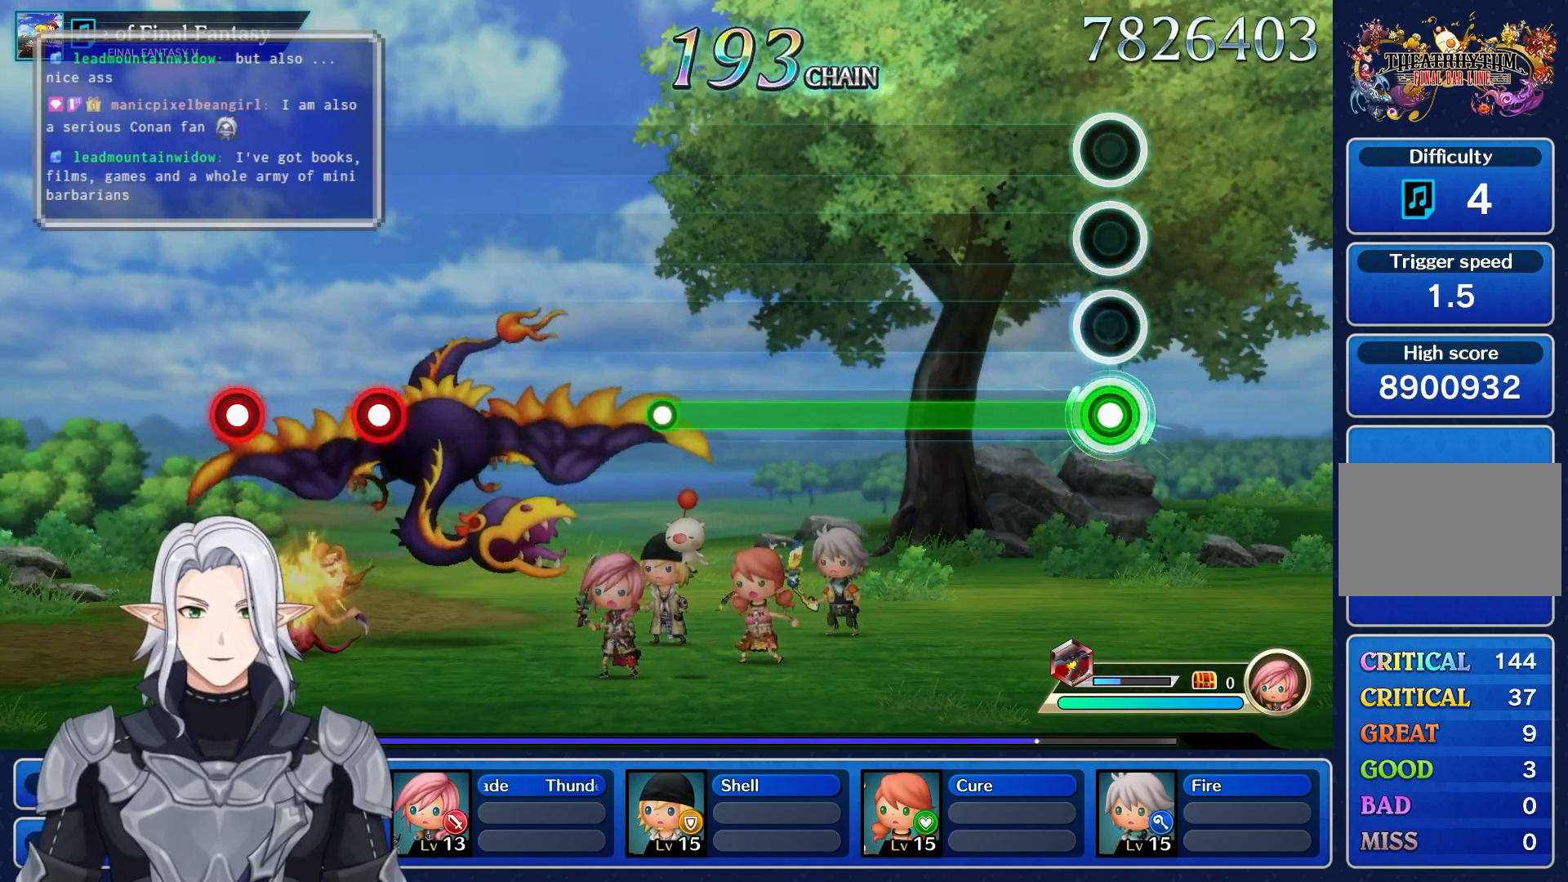
{"dt_ms": 500, "buttons": ["R1"], "left_stick": "center", "right_stick": "center", "events": []}